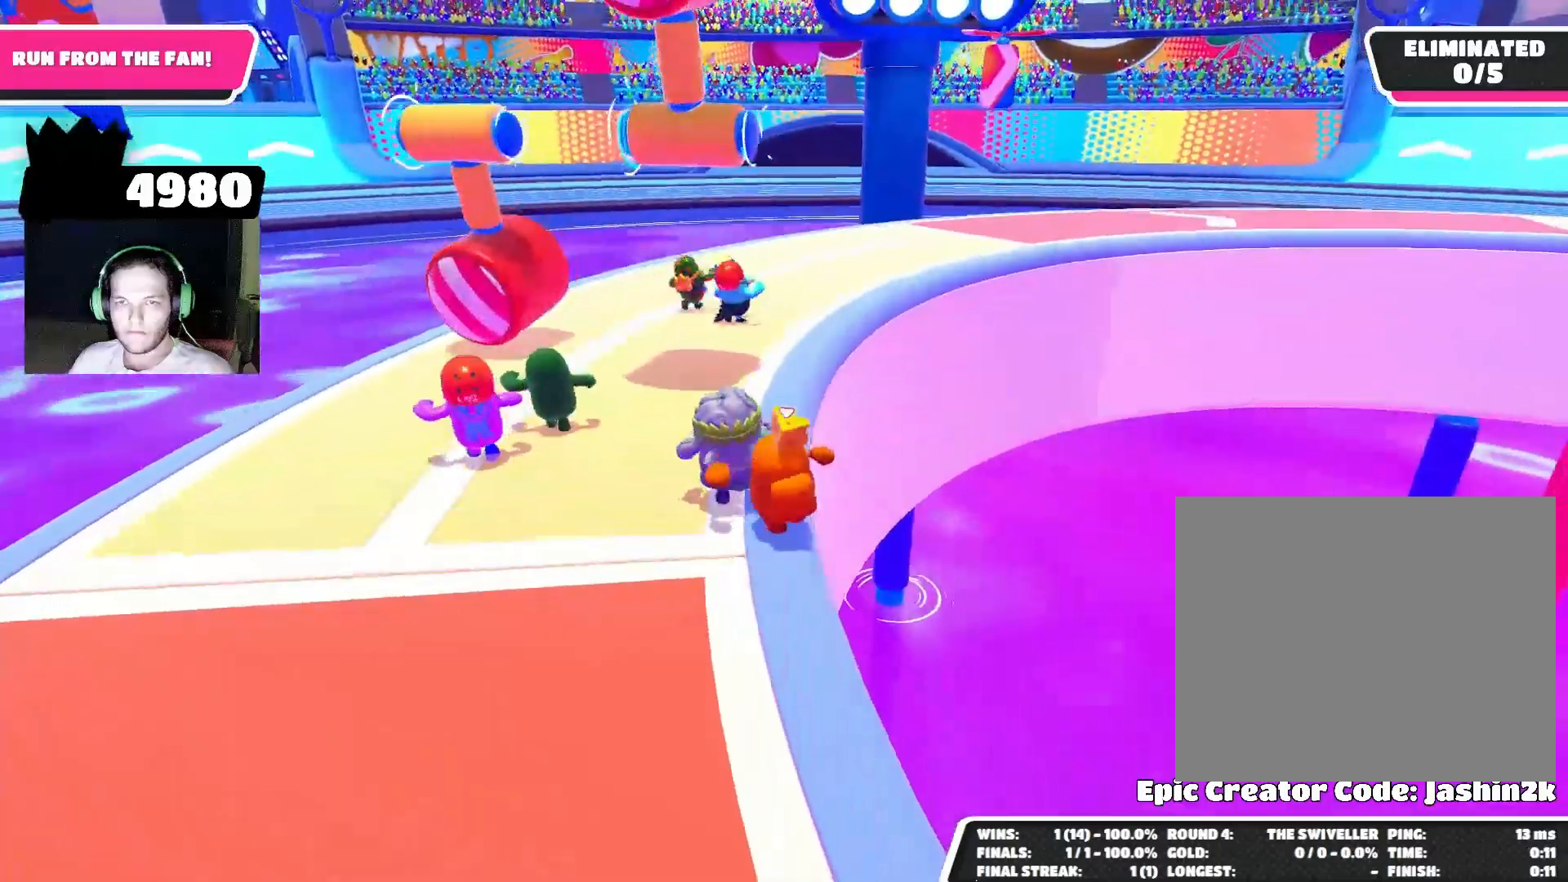
Gameplay with a controller (PlayStation layout); each line is a JSON object with the inputs held at the frame after it (dt_ms = milliseconds from this image to that frame). "events" lists button and stick changes between this image and that frame as [ms after this image, input, new state], when the widget could be followed in between.
{"dt_ms": 500, "buttons": [], "left_stick": "up", "right_stick": "center", "events": [[33, "left_stick", "up"], [33, "right_stick", "center"]]}
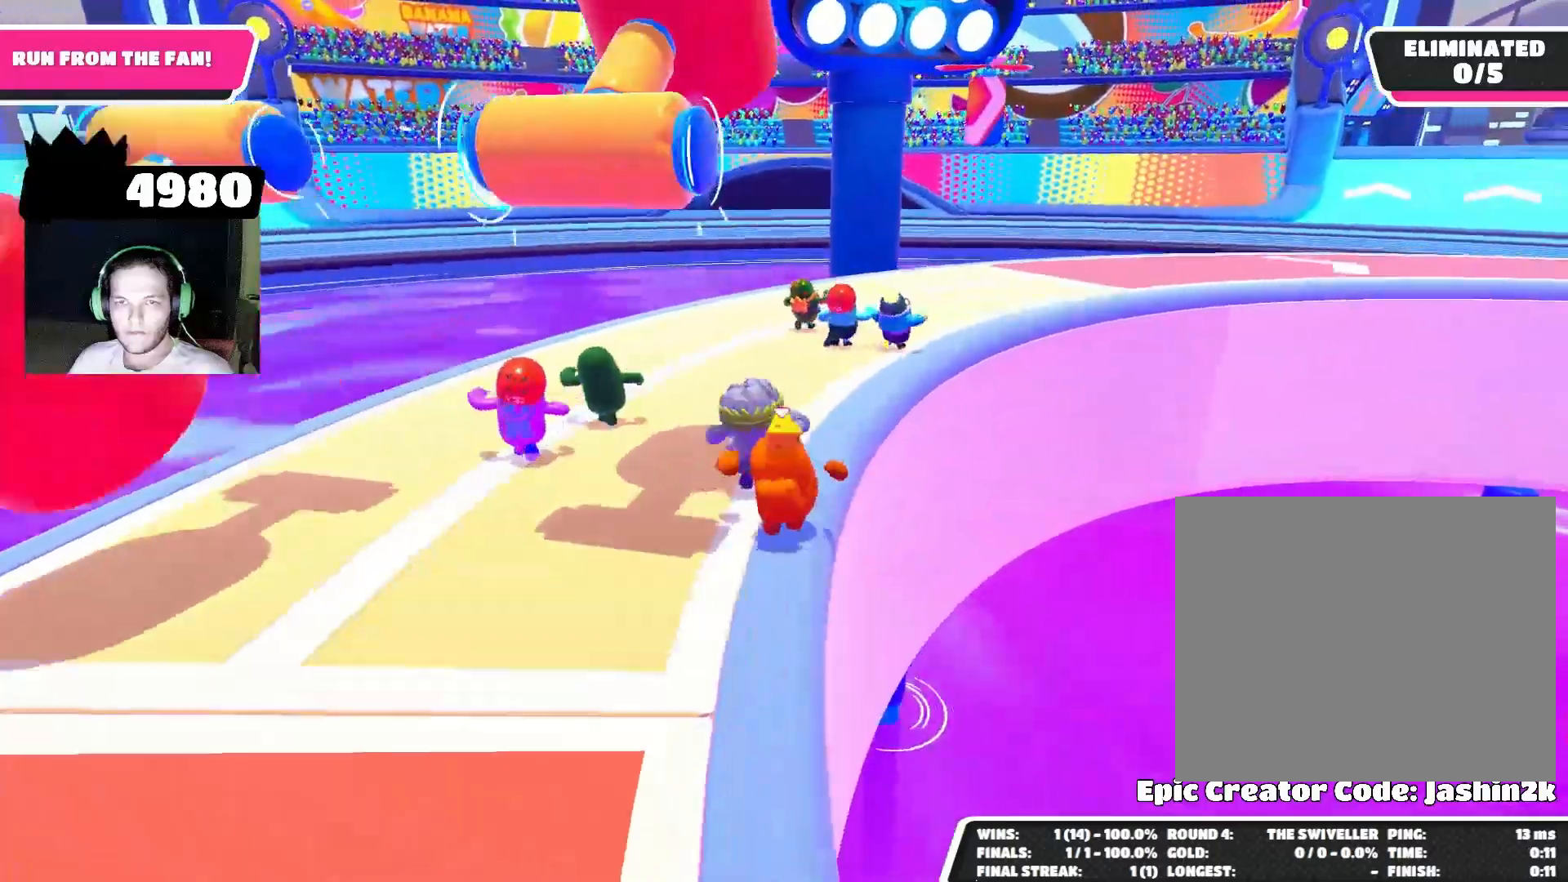
{"dt_ms": 500, "buttons": [], "left_stick": "center", "right_stick": "right", "events": [[100, "right_stick", "up"], [300, "left_stick", "up-left"], [333, "right_stick", "center"], [400, "left_stick", "center"], [500, "right_stick", "right"]]}
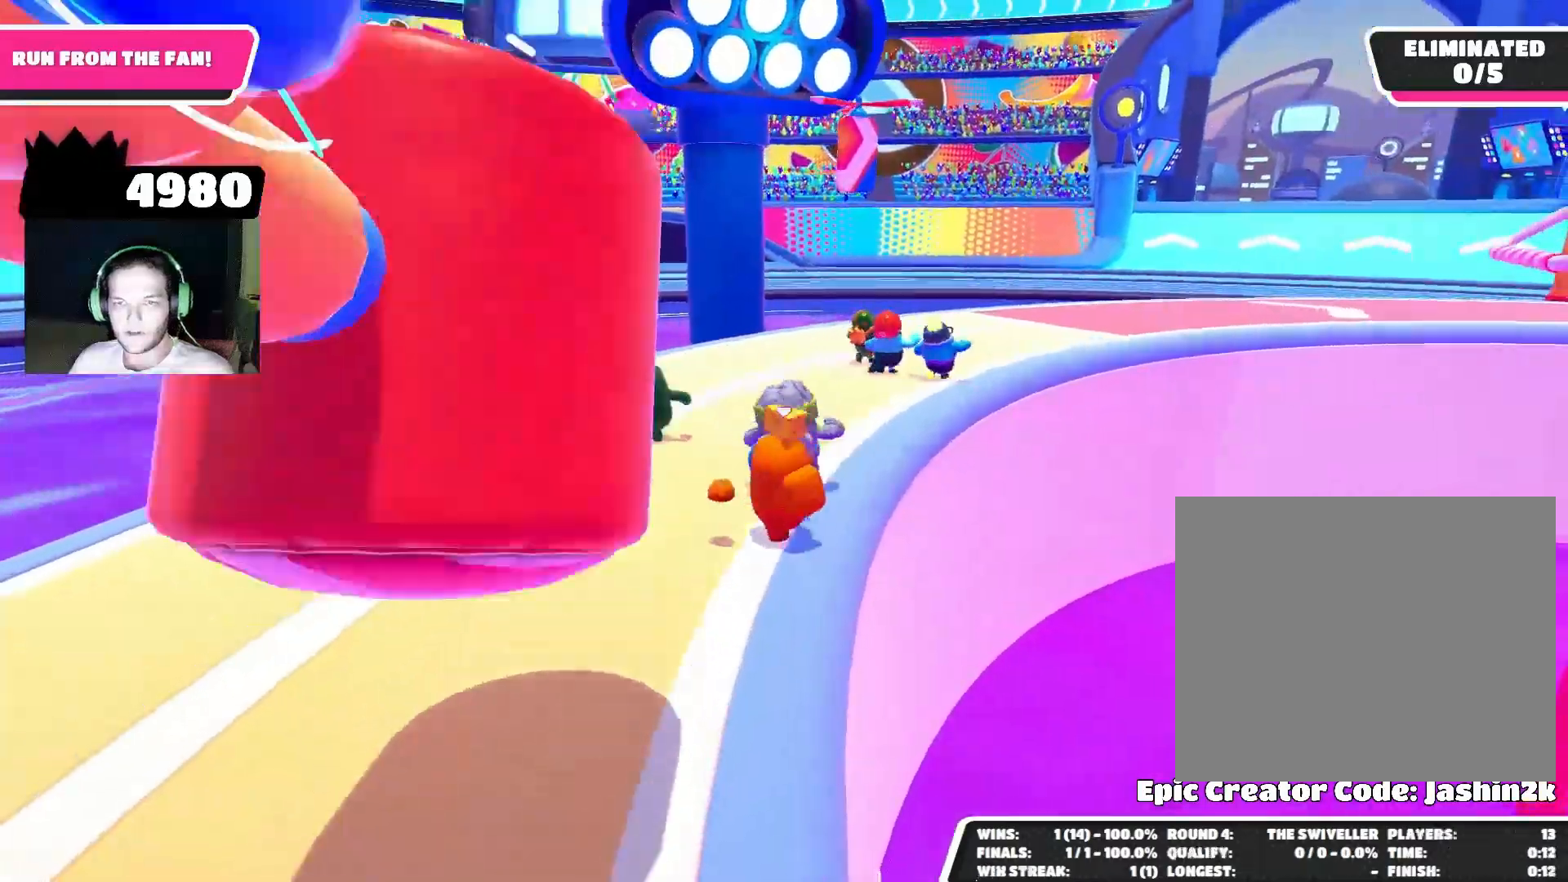
{"dt_ms": 500, "buttons": [], "left_stick": "up", "right_stick": "center", "events": [[67, "left_stick", "up"], [67, "right_stick", "up-right"], [100, "L2", "down"], [200, "left_stick", "center"], [200, "right_stick", "center"], [267, "L2", "up"], [367, "left_stick", "up"]]}
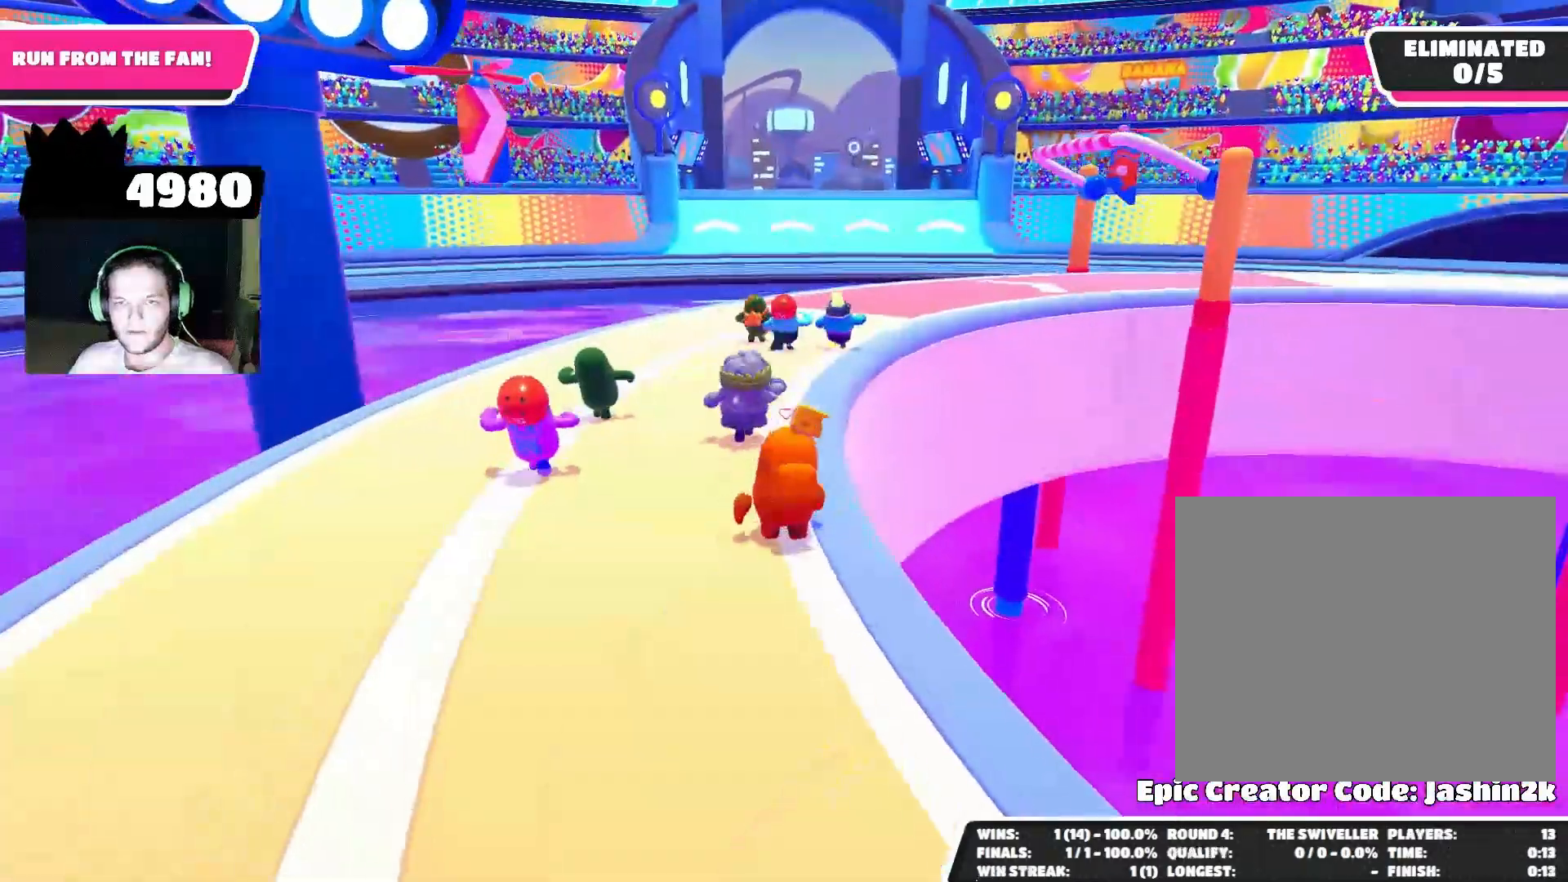
{"dt_ms": 500, "buttons": [], "left_stick": "up", "right_stick": "center", "events": [[33, "L2", "down"], [100, "L2", "up"]]}
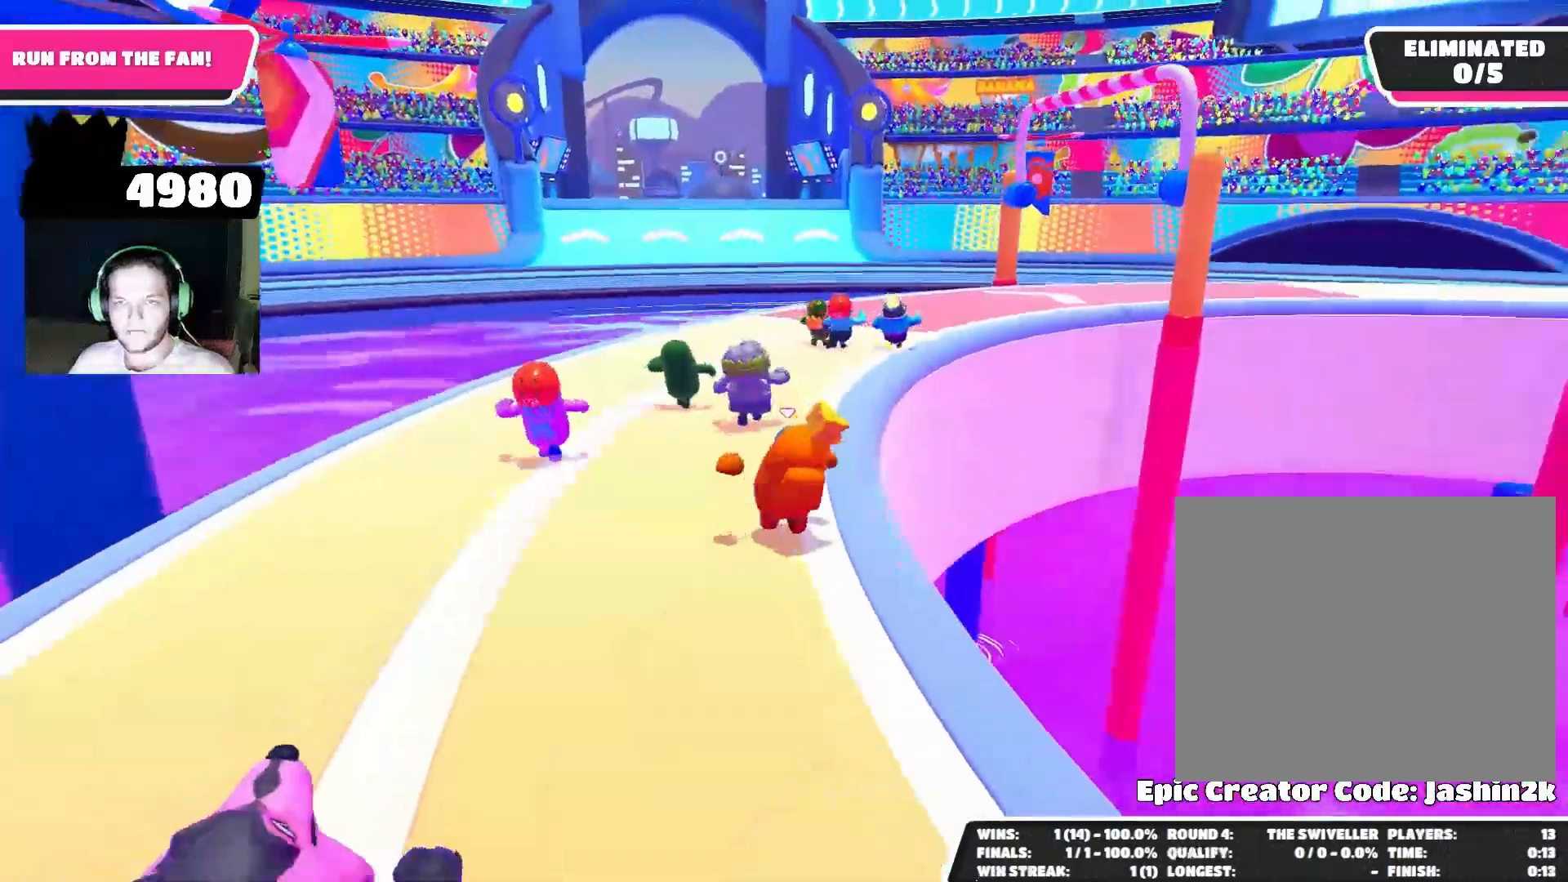
{"dt_ms": 500, "buttons": [], "left_stick": "up", "right_stick": "center", "events": [[233, "right_stick", "up-right"], [400, "right_stick", "center"]]}
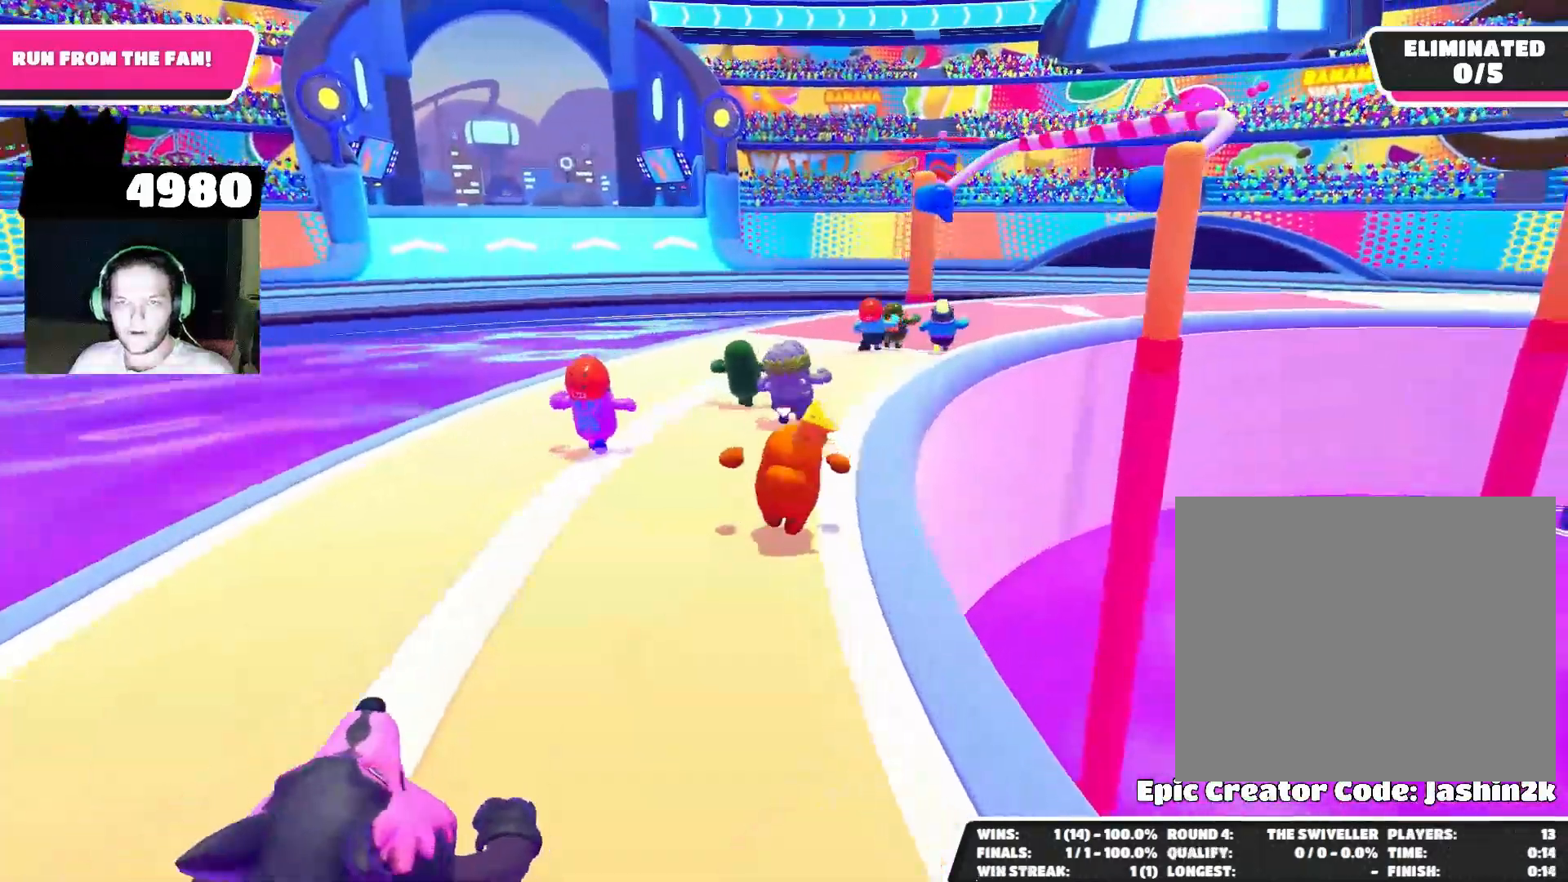
{"dt_ms": 500, "buttons": [], "left_stick": "up", "right_stick": "center", "events": [[67, "L2", "down"], [167, "L2", "up"]]}
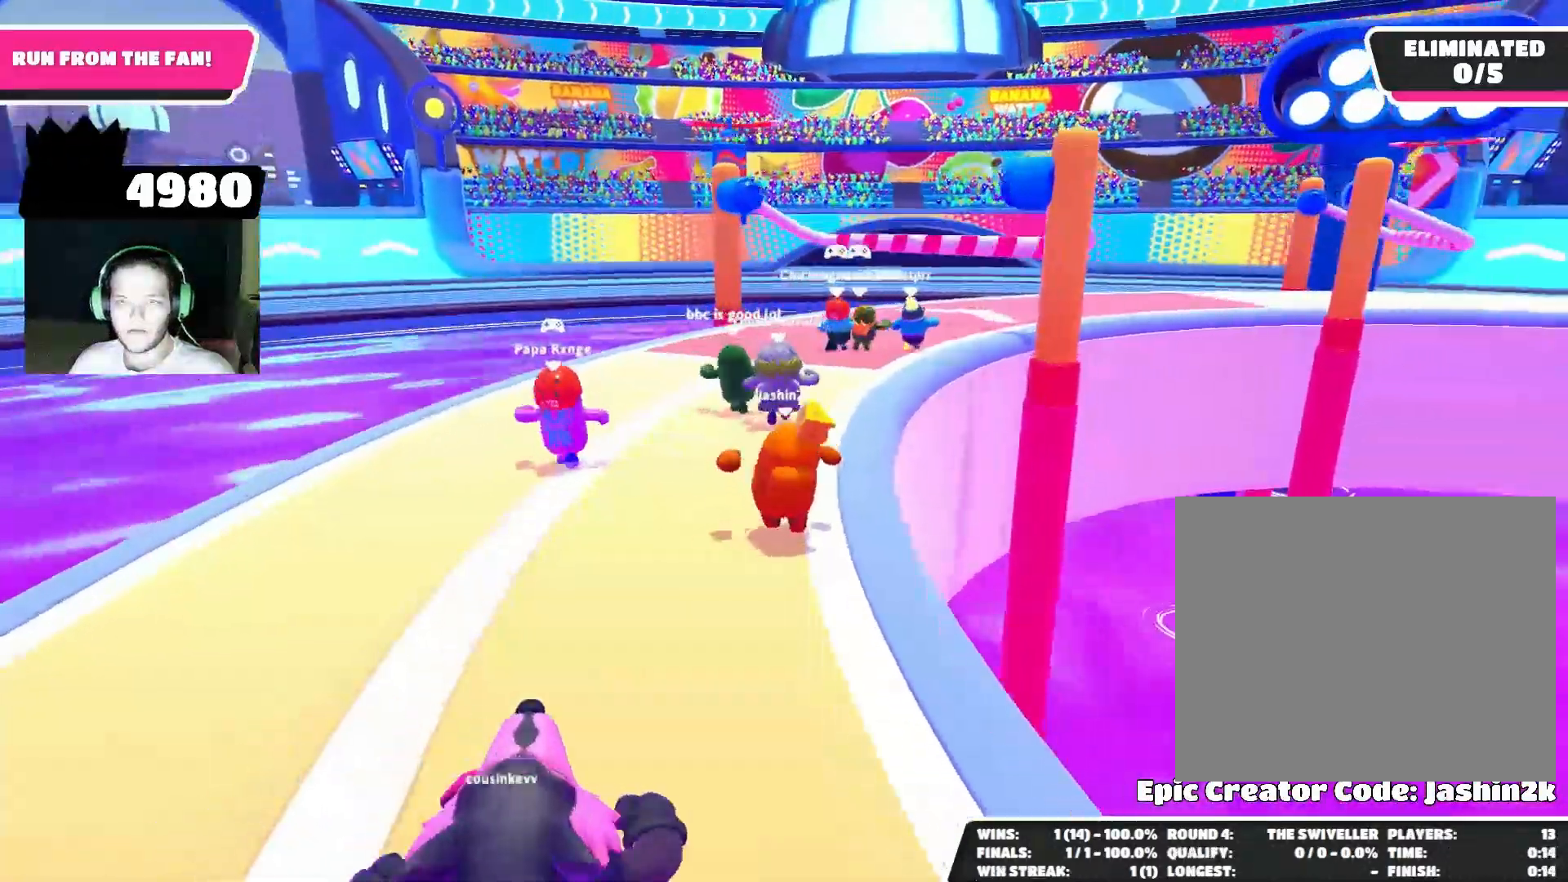
{"dt_ms": 500, "buttons": [], "left_stick": "down", "right_stick": "center", "events": [[100, "left_stick", "down-left"], [133, "right_stick", "up-right"], [200, "left_stick", "down"], [300, "right_stick", "center"]]}
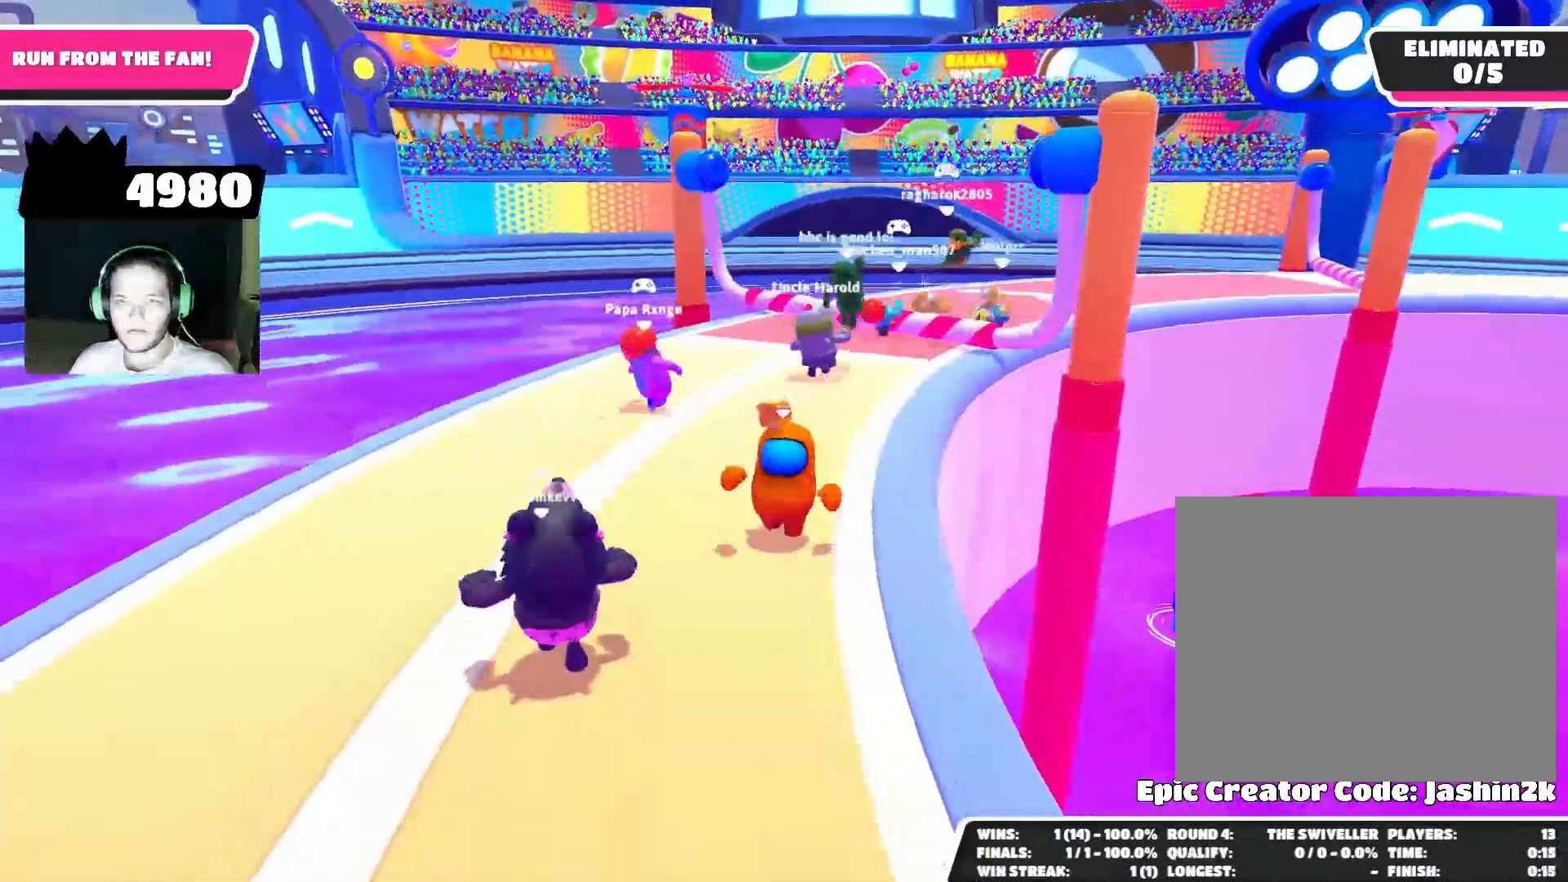
{"dt_ms": 500, "buttons": ["L2"], "left_stick": "up", "right_stick": "up-right", "events": [[133, "left_stick", "center"], [333, "left_stick", "up-right"], [367, "L2", "down"], [400, "left_stick", "up"], [467, "right_stick", "up-right"]]}
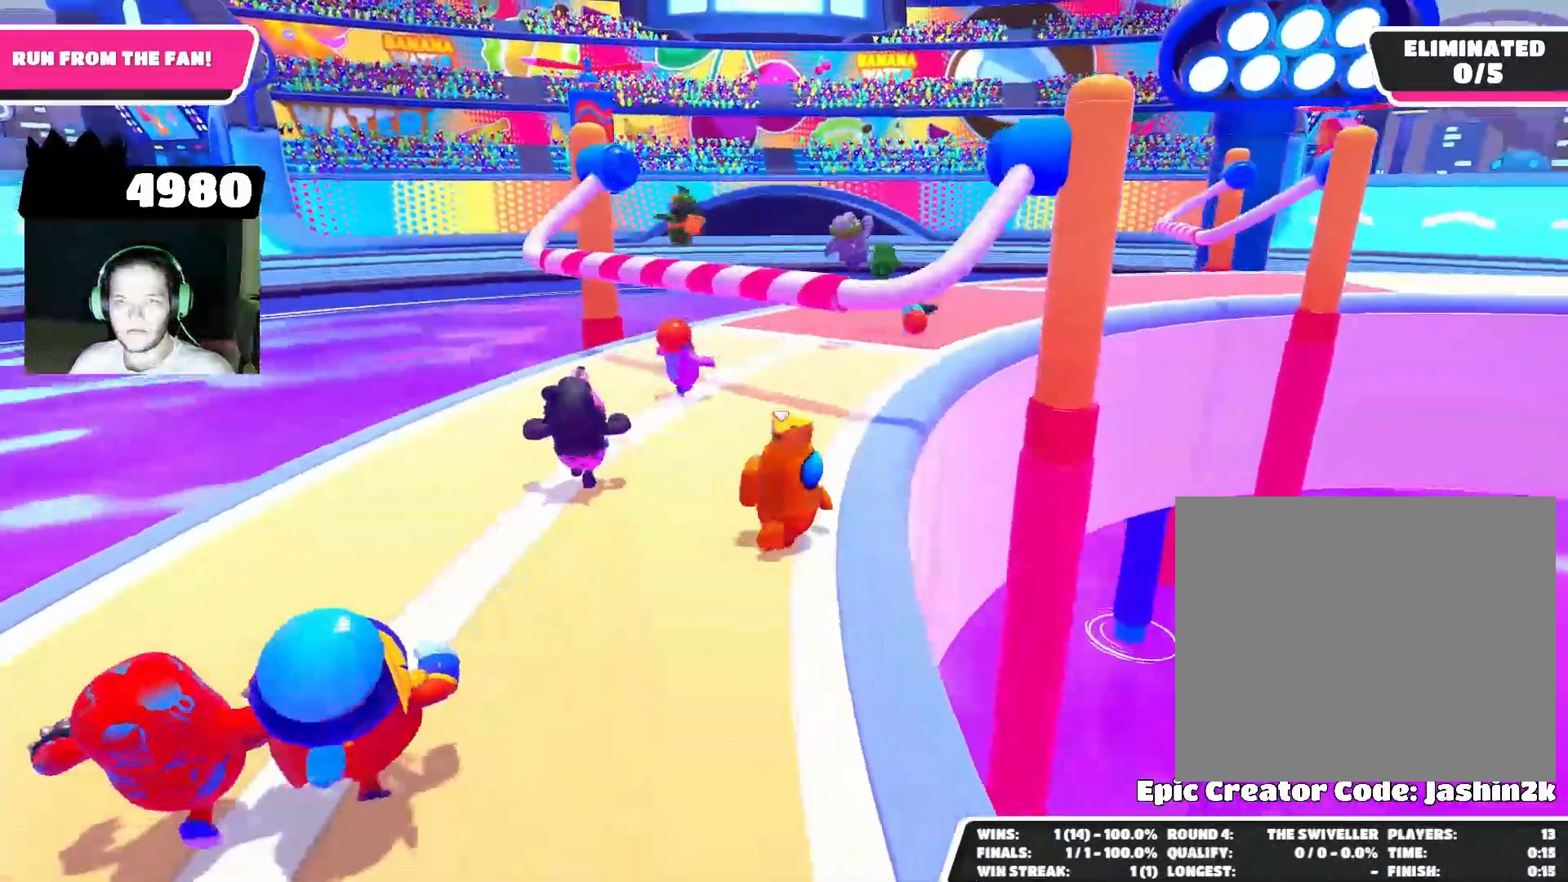
{"dt_ms": 500, "buttons": [], "left_stick": "up", "right_stick": "center", "events": [[33, "L2", "up"], [133, "right_stick", "center"]]}
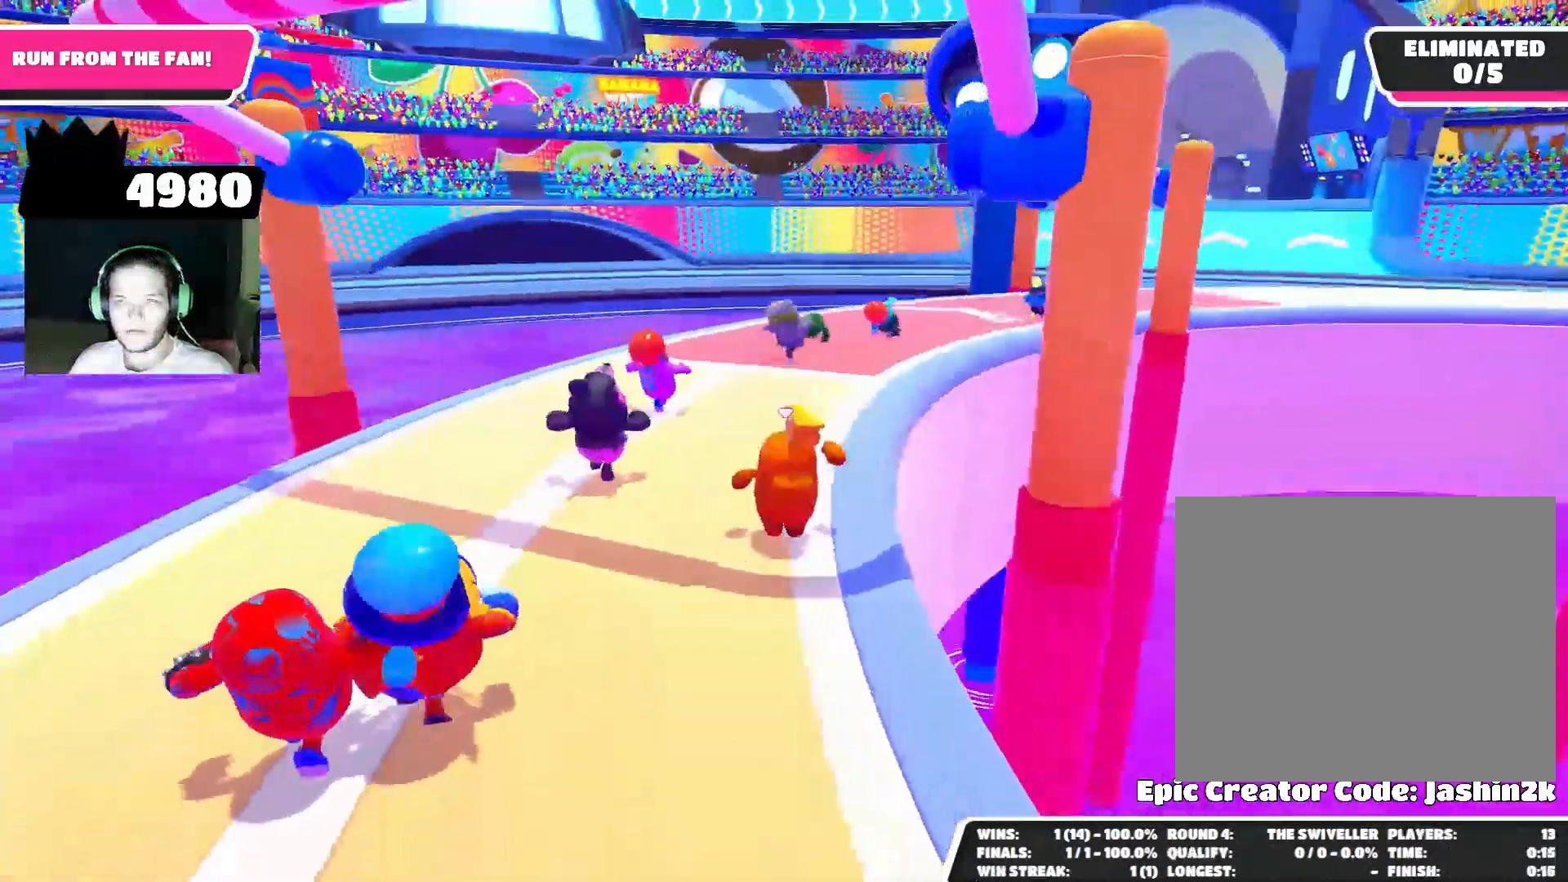
{"dt_ms": 500, "buttons": [], "left_stick": "up", "right_stick": "center", "events": [[233, "right_stick", "down-right"], [433, "right_stick", "center"]]}
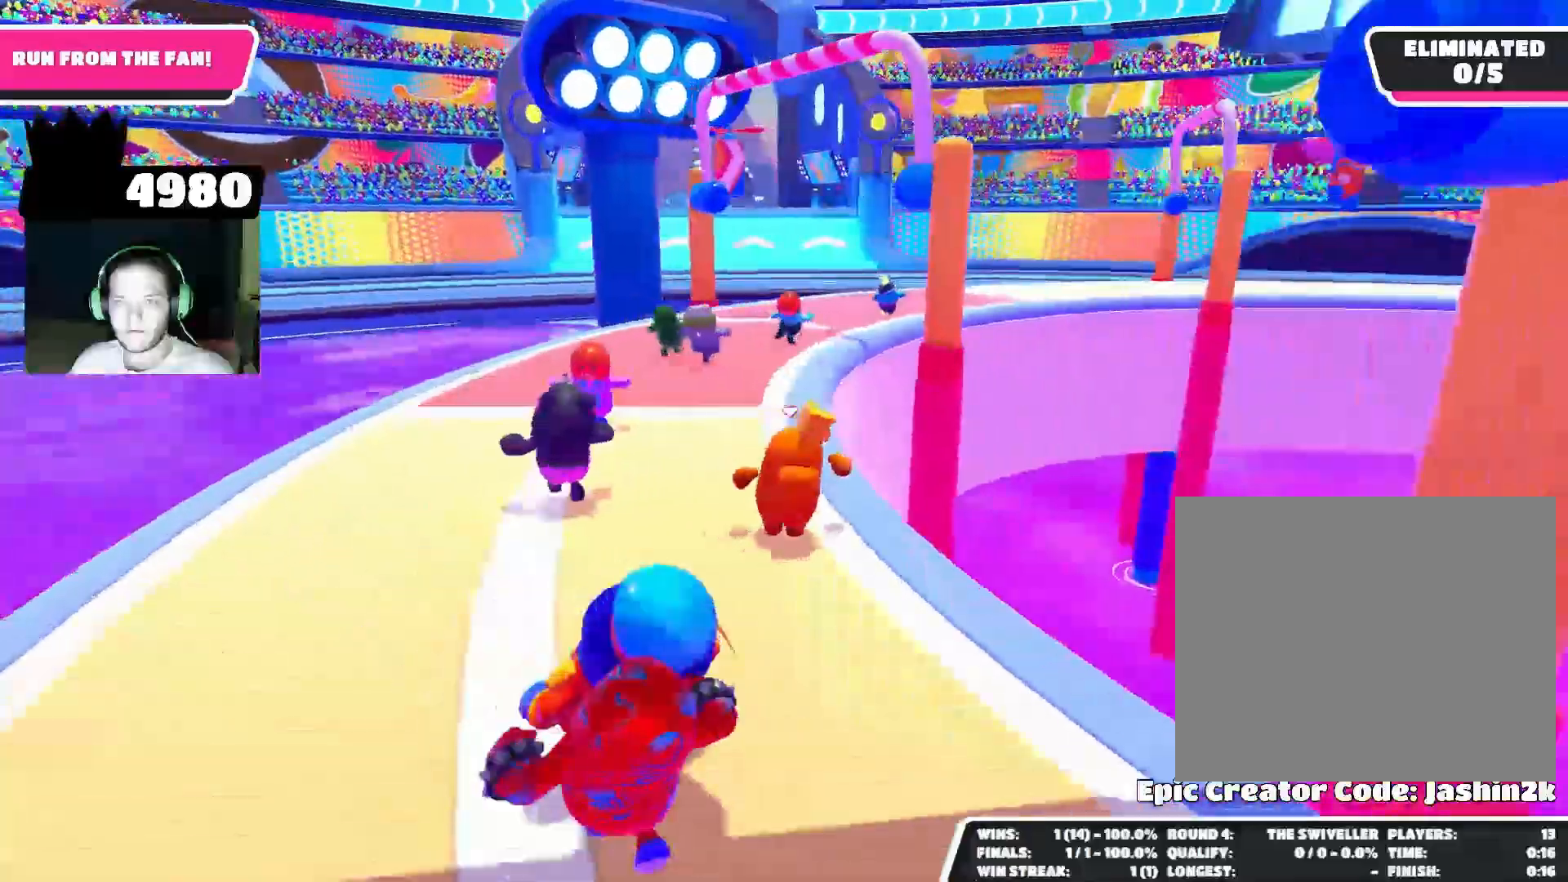
{"dt_ms": 500, "buttons": [], "left_stick": "up", "right_stick": "down-right"}
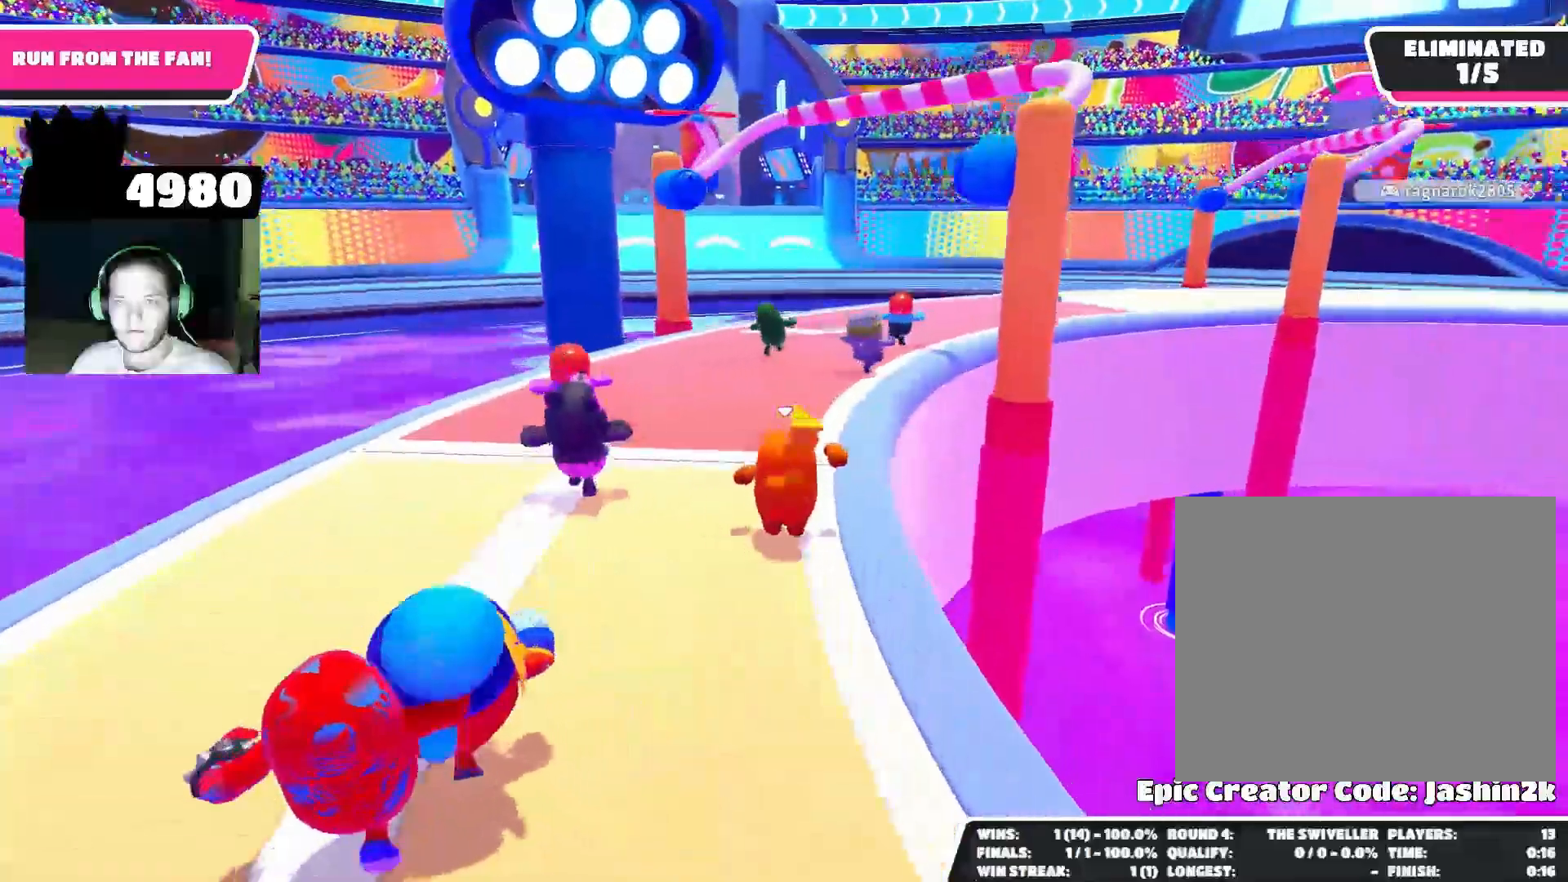
{"dt_ms": 500, "buttons": [], "left_stick": "up", "right_stick": "center", "events": [[267, "right_stick", "center"]]}
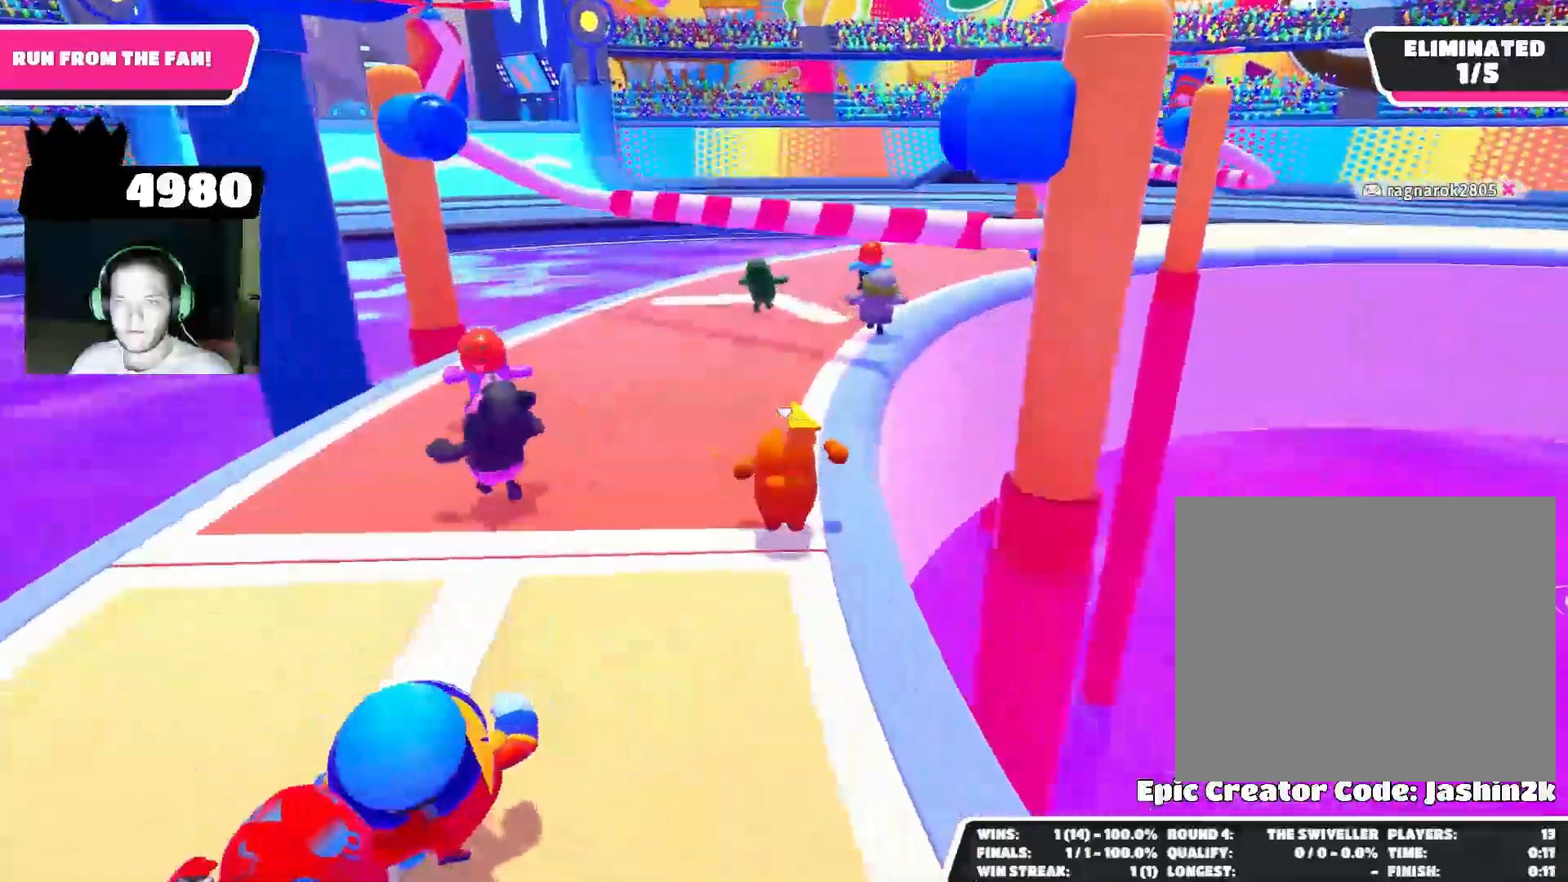
{"dt_ms": 500, "buttons": [], "left_stick": "up", "right_stick": "up-right", "events": [[67, "CROSS", "down"], [100, "left_stick", "up-right"], [167, "CROSS", "up"], [300, "left_stick", "up"], [300, "right_stick", "up-right"]]}
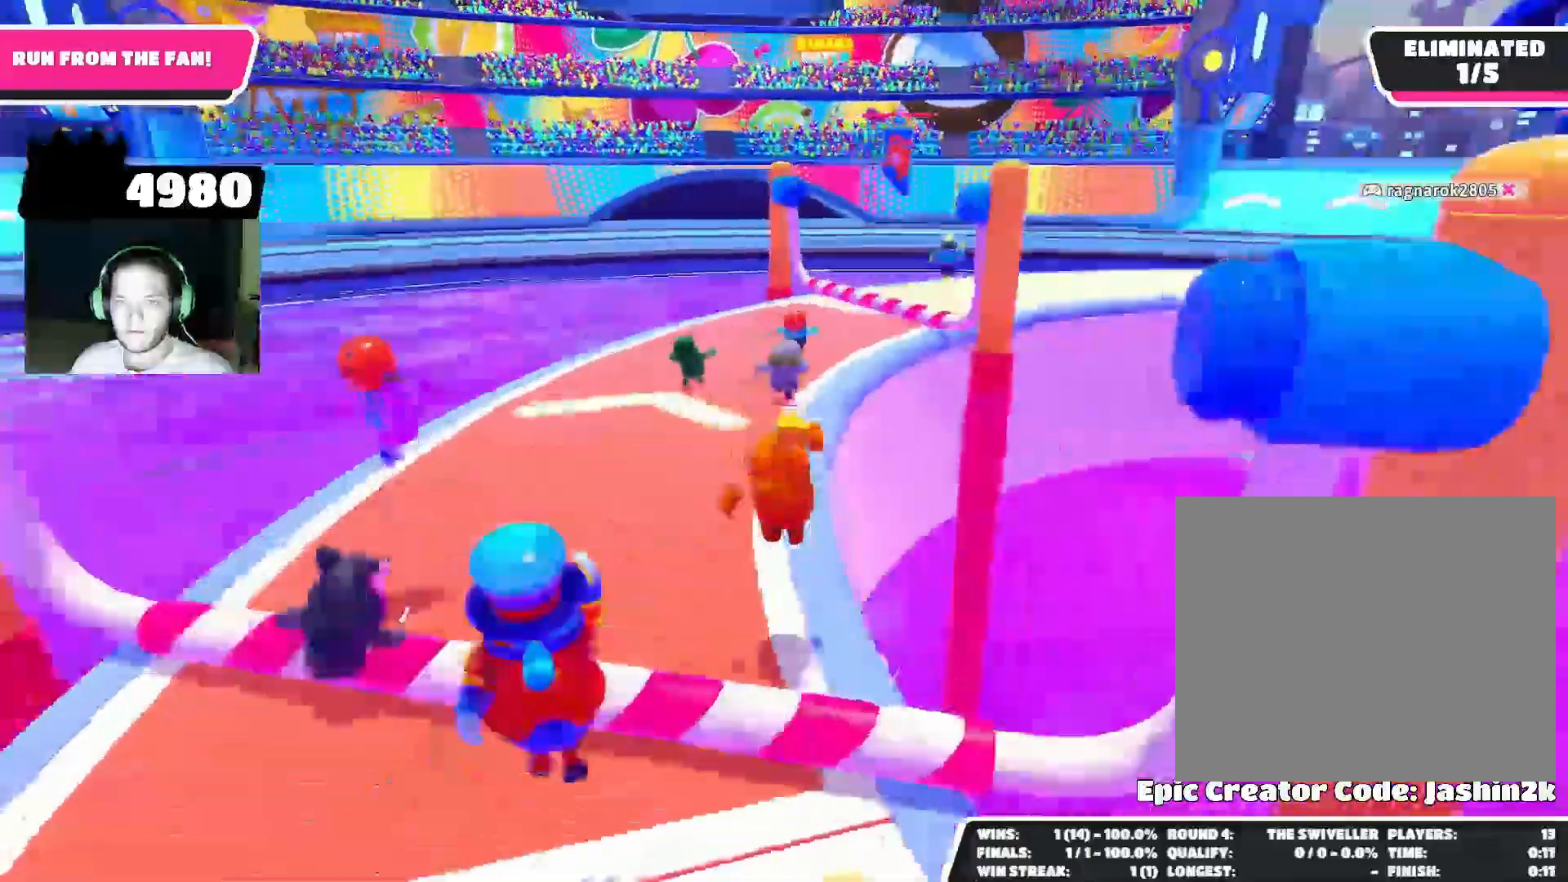
{"dt_ms": 500, "buttons": [], "left_stick": "up", "right_stick": "center", "events": [[33, "right_stick", "center"]]}
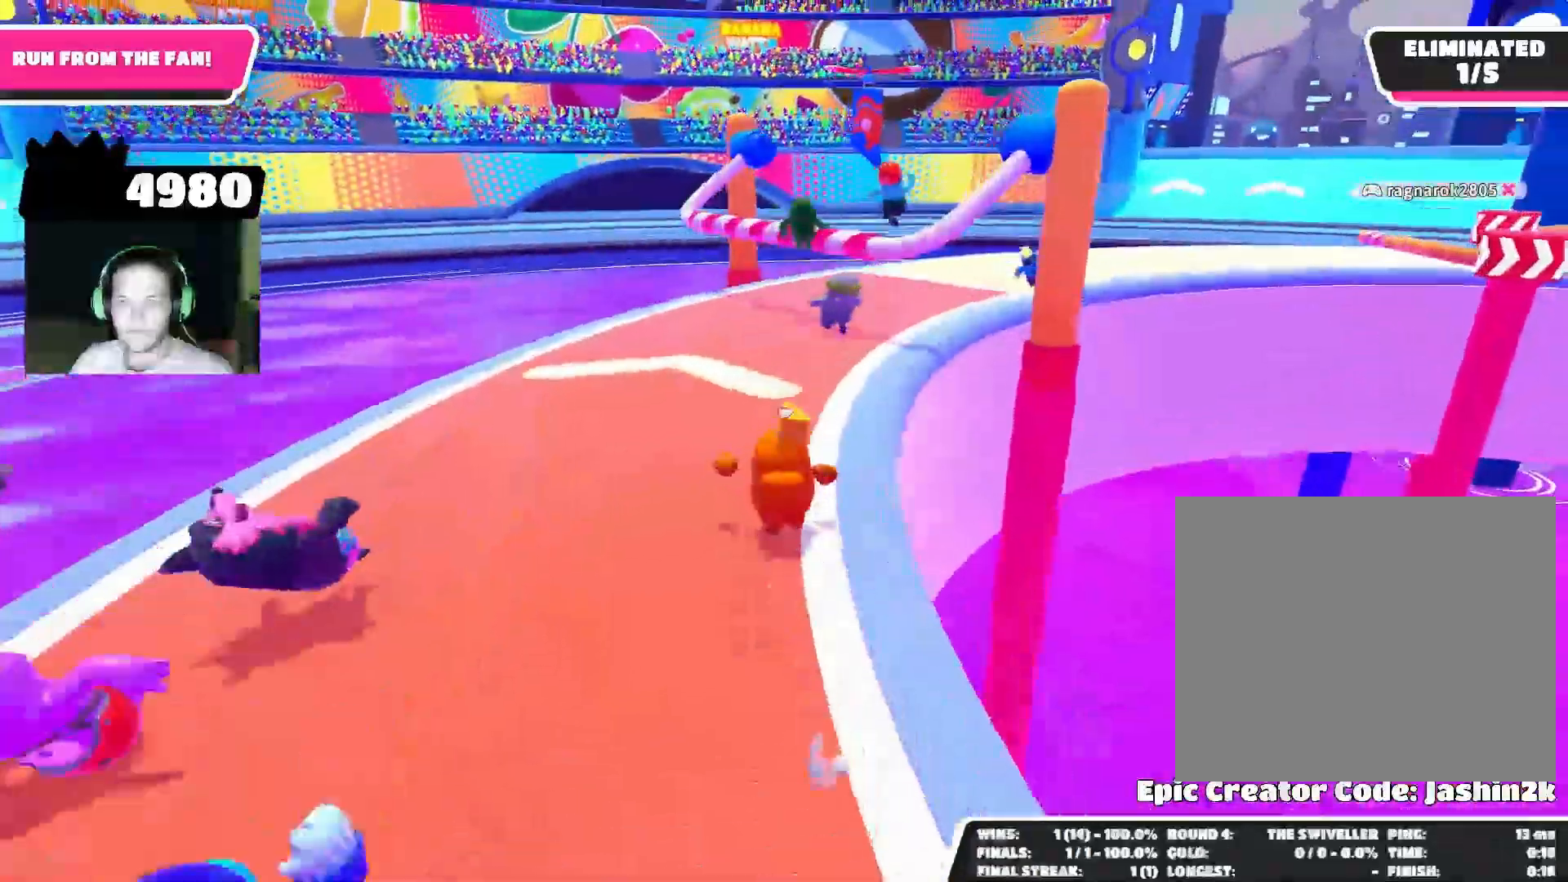
{"dt_ms": 1000, "buttons": ["R1"], "left_stick": "up", "right_stick": "right"}
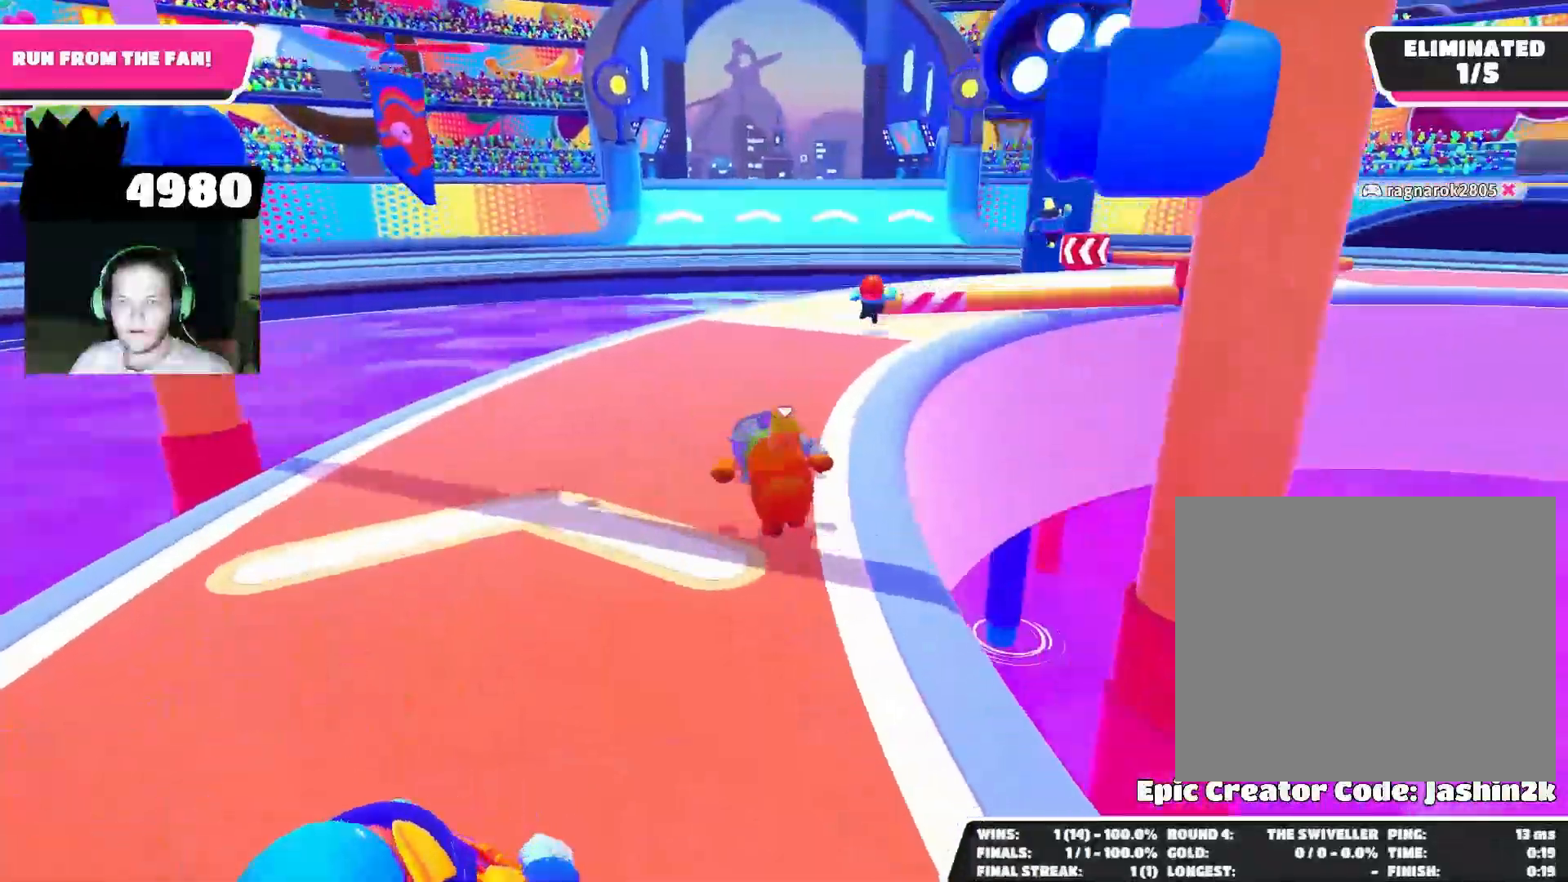
{"dt_ms": 500, "buttons": [], "left_stick": "up", "right_stick": "right", "events": [[33, "R1", "up"]]}
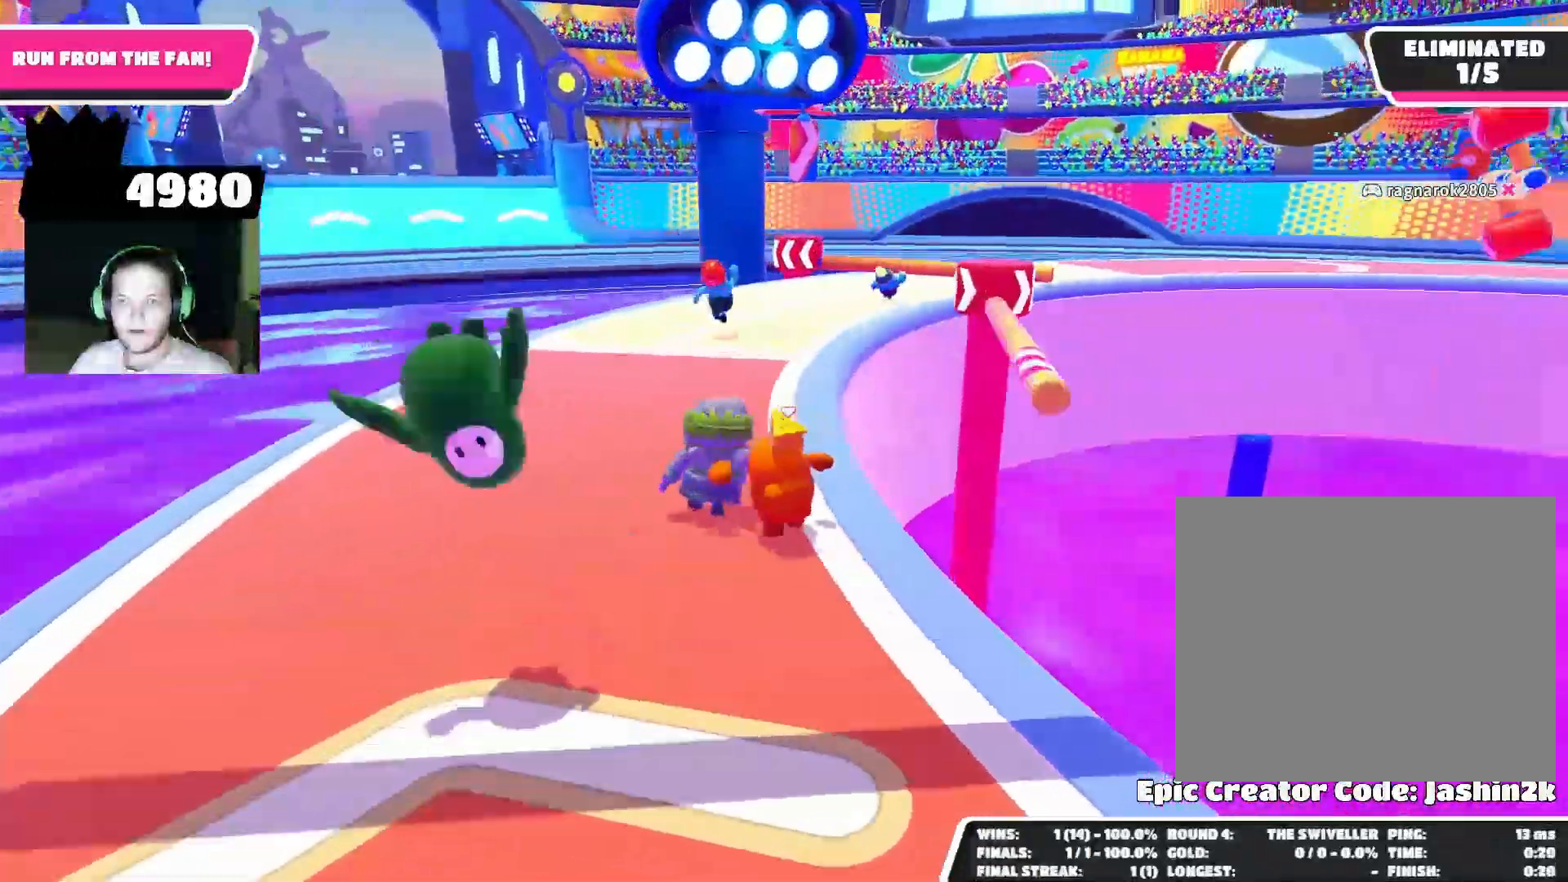
{"dt_ms": 500, "buttons": [], "left_stick": "up", "right_stick": "down-right", "events": [[133, "right_stick", "center"], [333, "right_stick", "down-right"]]}
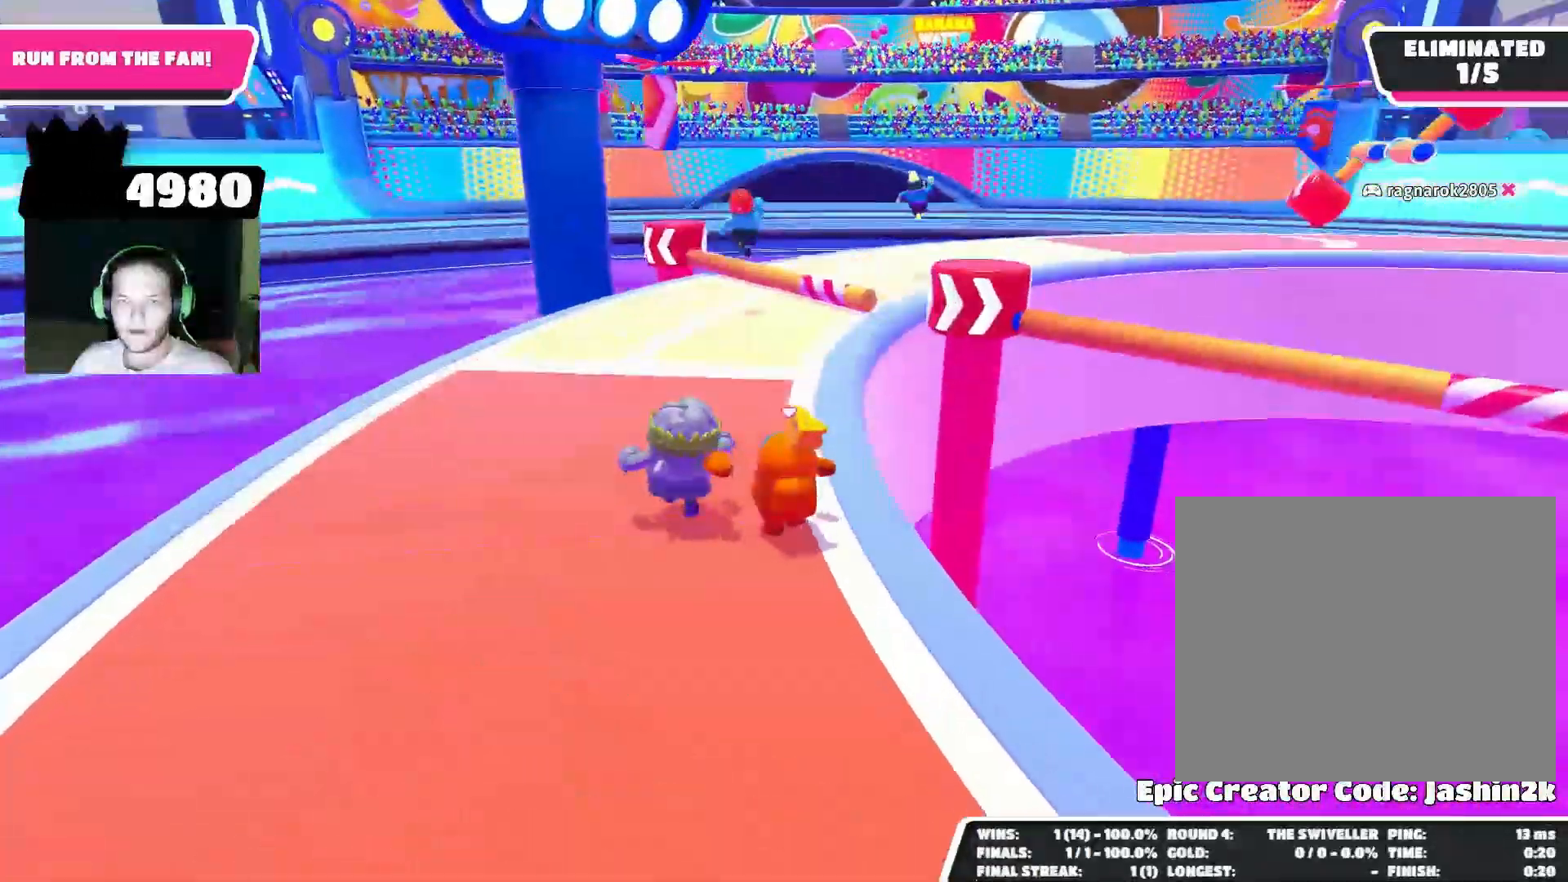
{"dt_ms": 500, "buttons": [], "left_stick": "up", "right_stick": "center", "events": [[67, "right_stick", "center"], [200, "right_stick", "up-right"], [400, "right_stick", "center"]]}
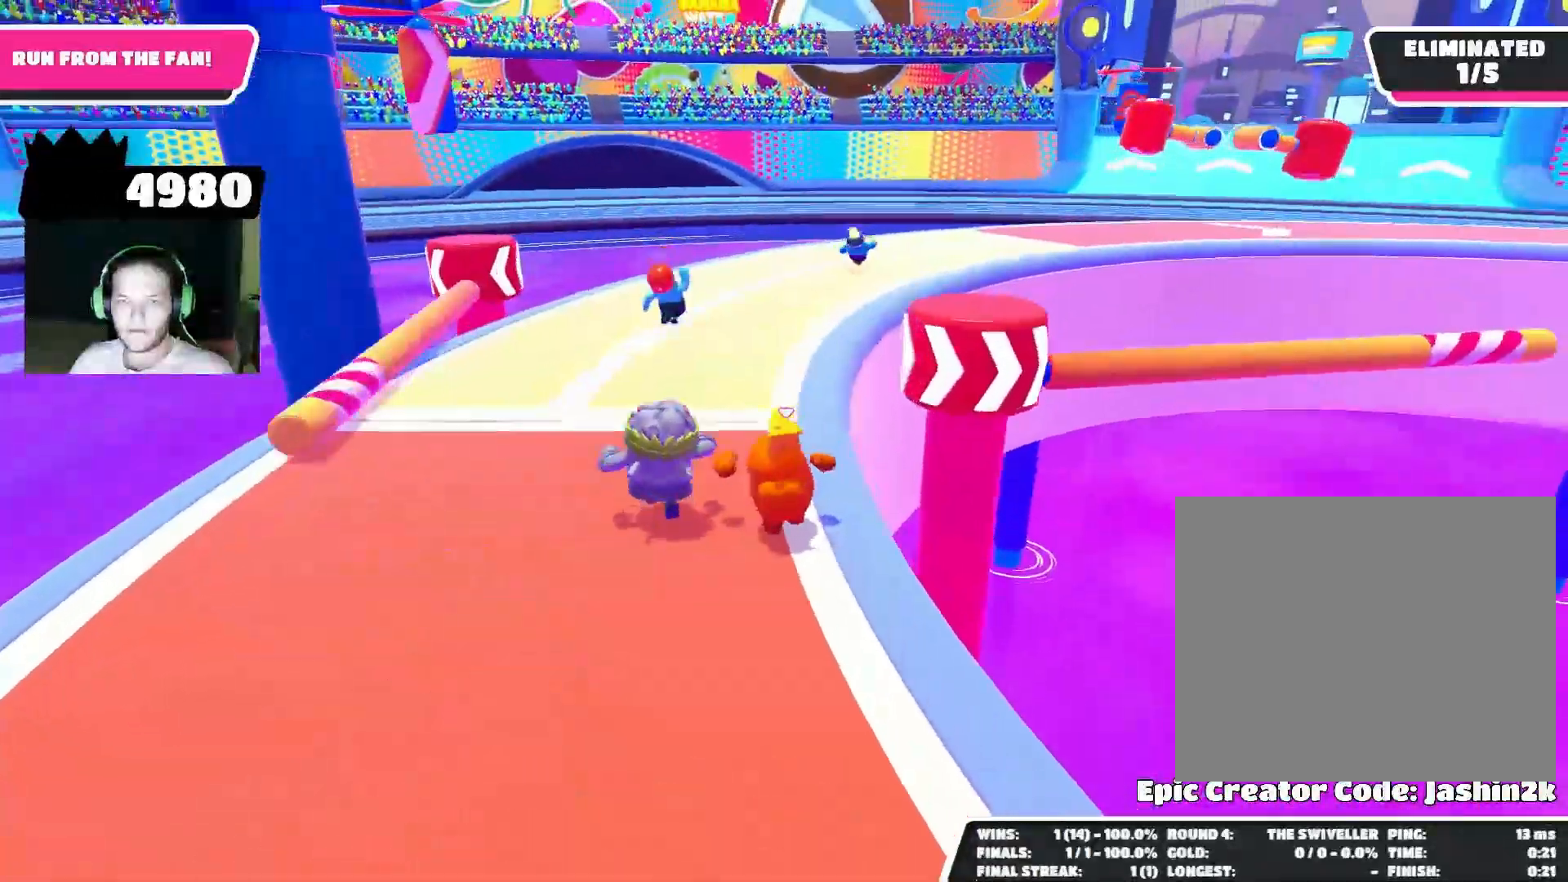
{"dt_ms": 500, "buttons": [], "left_stick": "center", "right_stick": "center", "events": [[67, "left_stick", "center"], [233, "left_stick", "up-right"], [233, "right_stick", "down-right"], [300, "left_stick", "center"], [467, "right_stick", "center"]]}
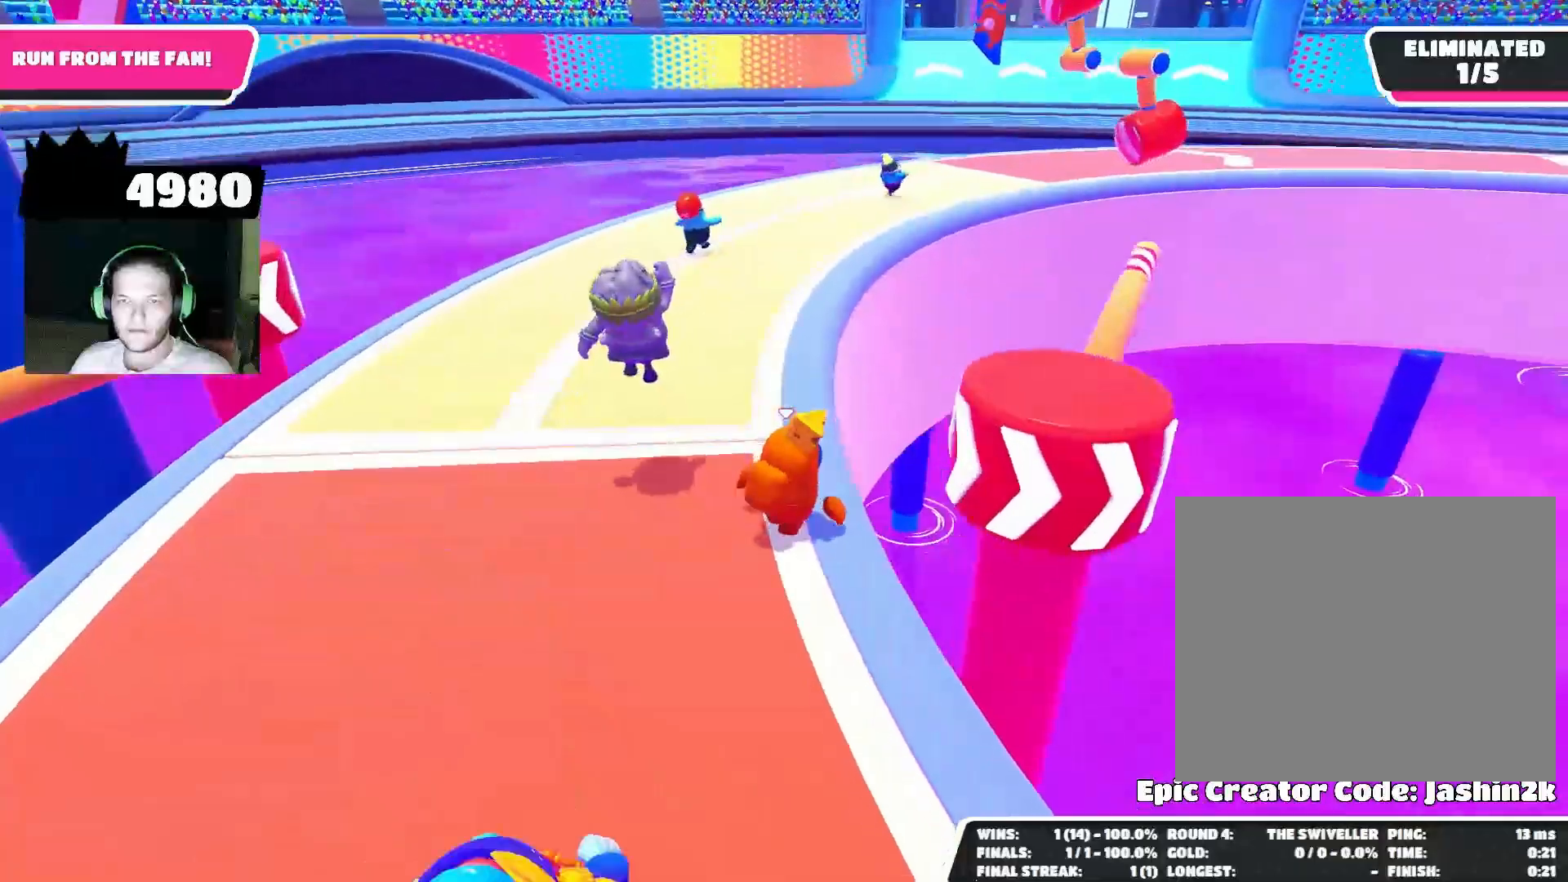
{"dt_ms": 500, "buttons": ["CROSS"], "left_stick": "up", "right_stick": "center", "events": [[100, "left_stick", "up"], [433, "CROSS", "down"]]}
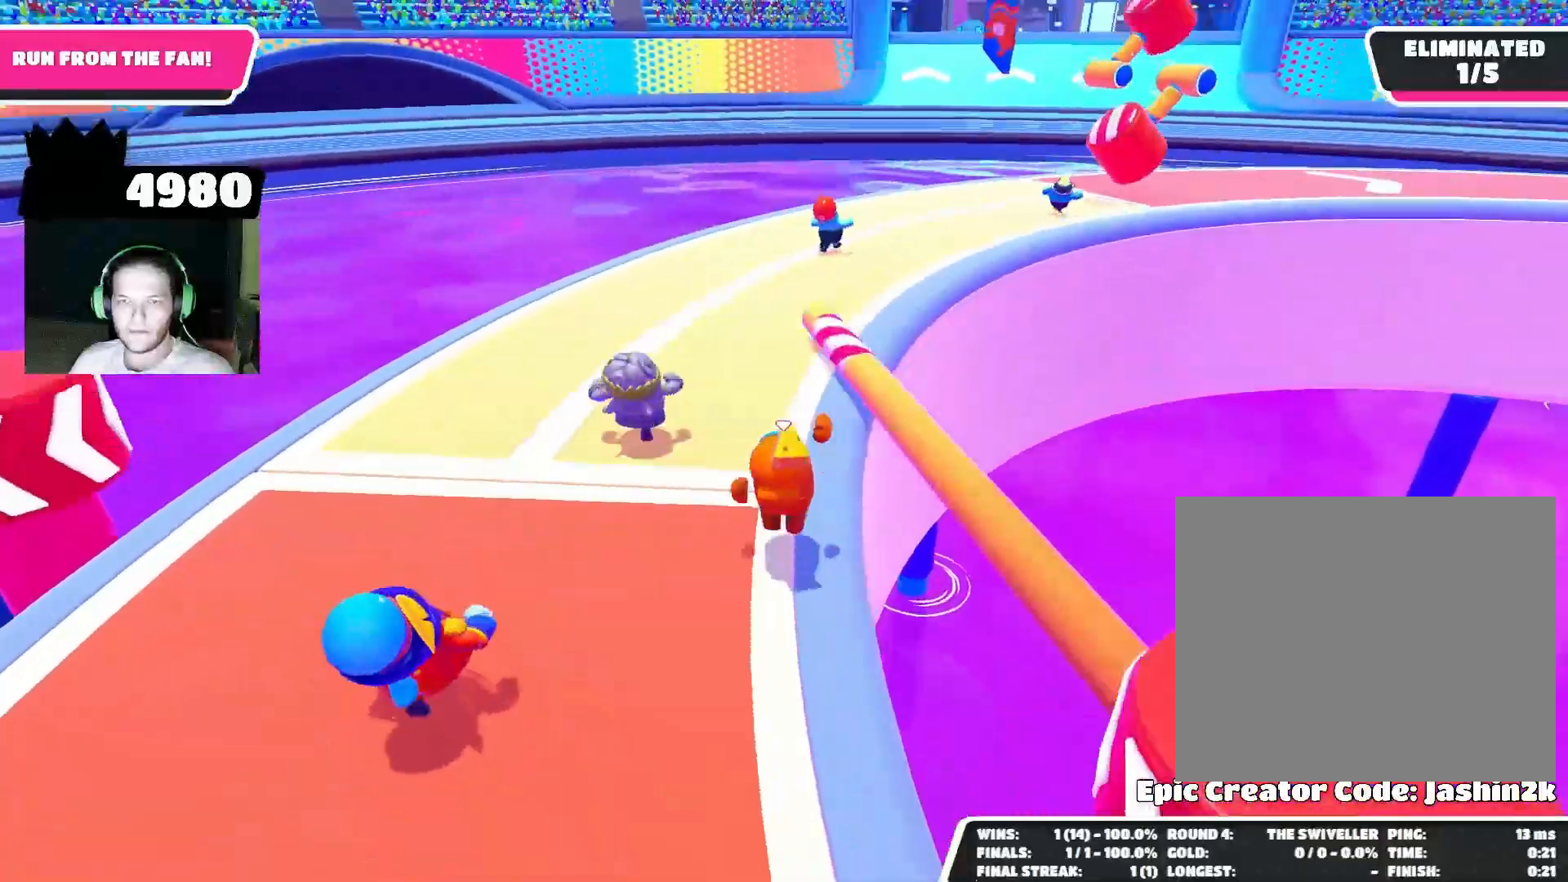
{"dt_ms": 500, "buttons": [], "left_stick": "up-right", "right_stick": "center", "events": [[33, "CROSS", "up"], [200, "right_stick", "up-right"], [367, "left_stick", "up-right"], [367, "right_stick", "center"]]}
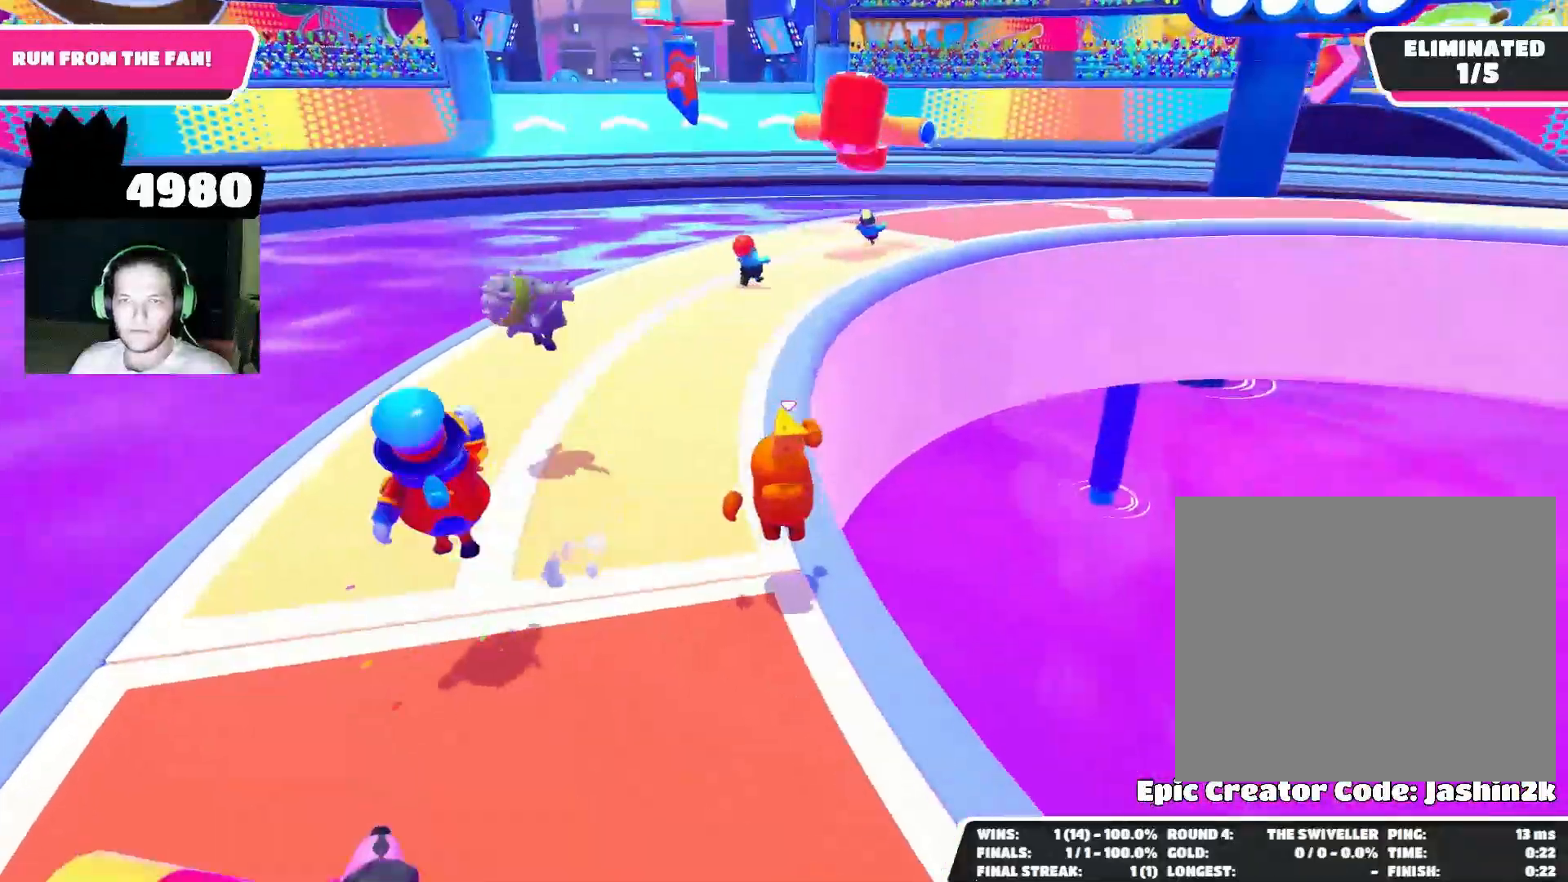
{"dt_ms": 500, "buttons": [], "left_stick": "up", "right_stick": "right", "events": [[133, "left_stick", "up"], [500, "right_stick", "right"]]}
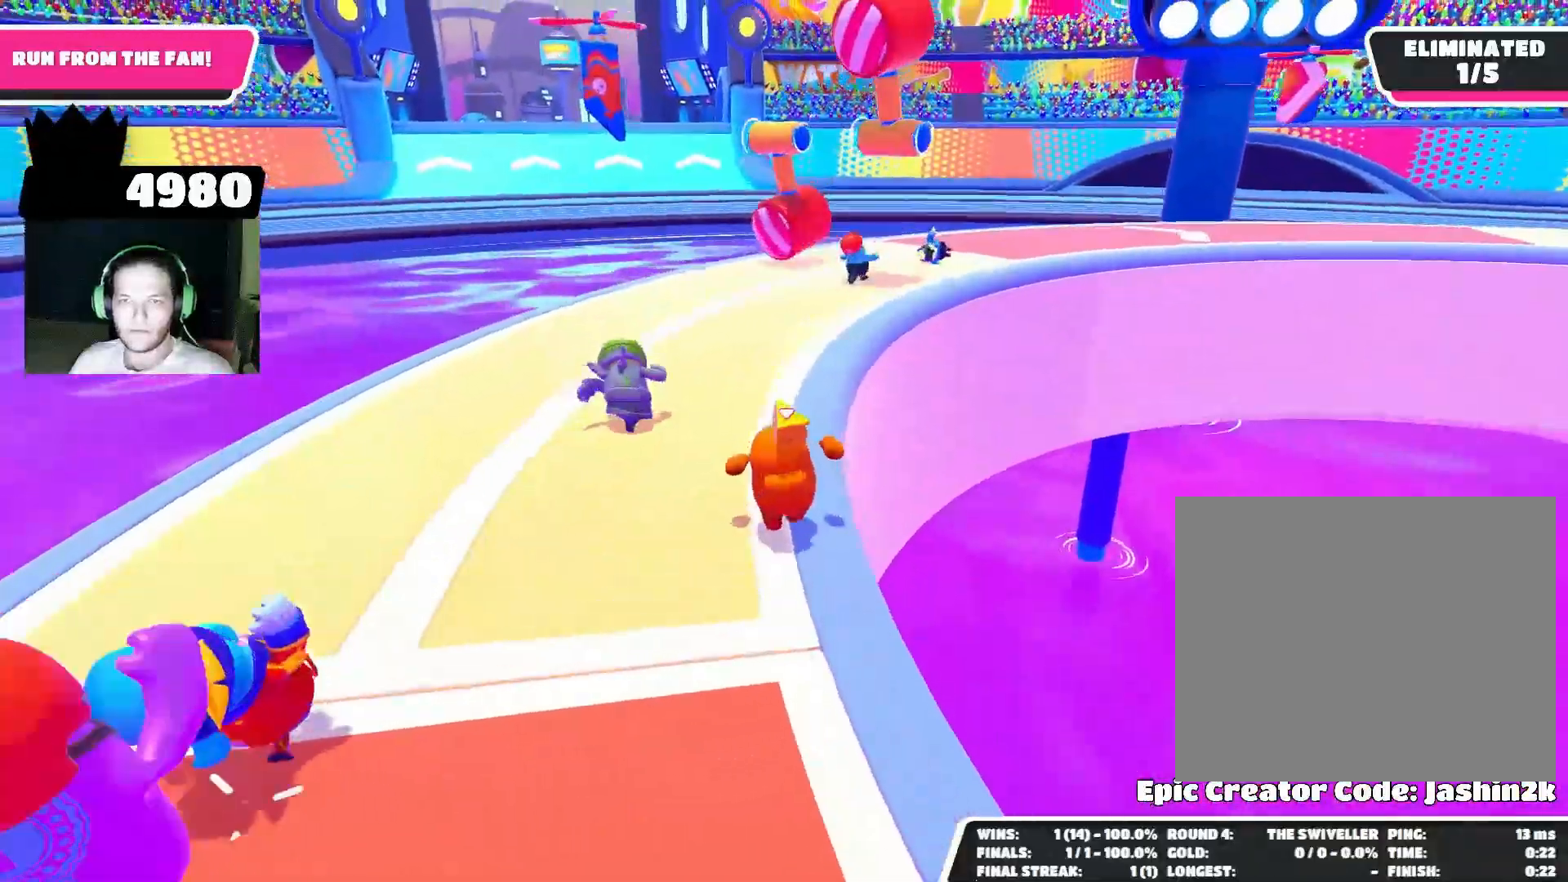
{"dt_ms": 500, "buttons": [], "left_stick": "up", "right_stick": "up-right", "events": [[200, "right_stick", "center"], [300, "right_stick", "up-right"]]}
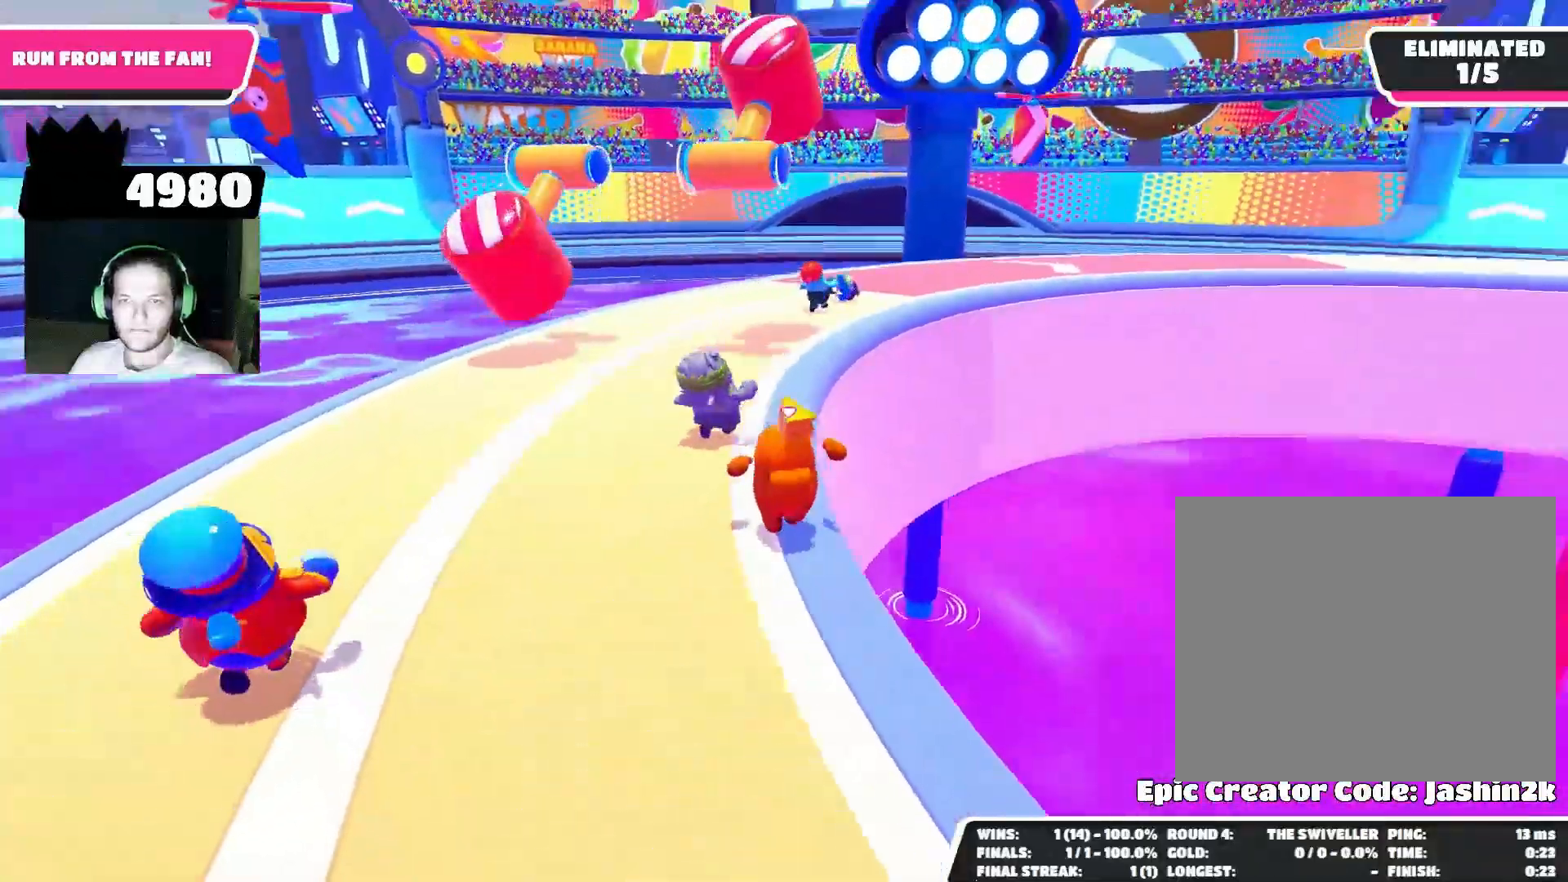
{"dt_ms": 500, "buttons": [], "left_stick": "right", "right_stick": "center", "events": [[33, "right_stick", "center"], [167, "left_stick", "center"], [300, "right_stick", "down-right"], [500, "left_stick", "right"], [500, "right_stick", "center"]]}
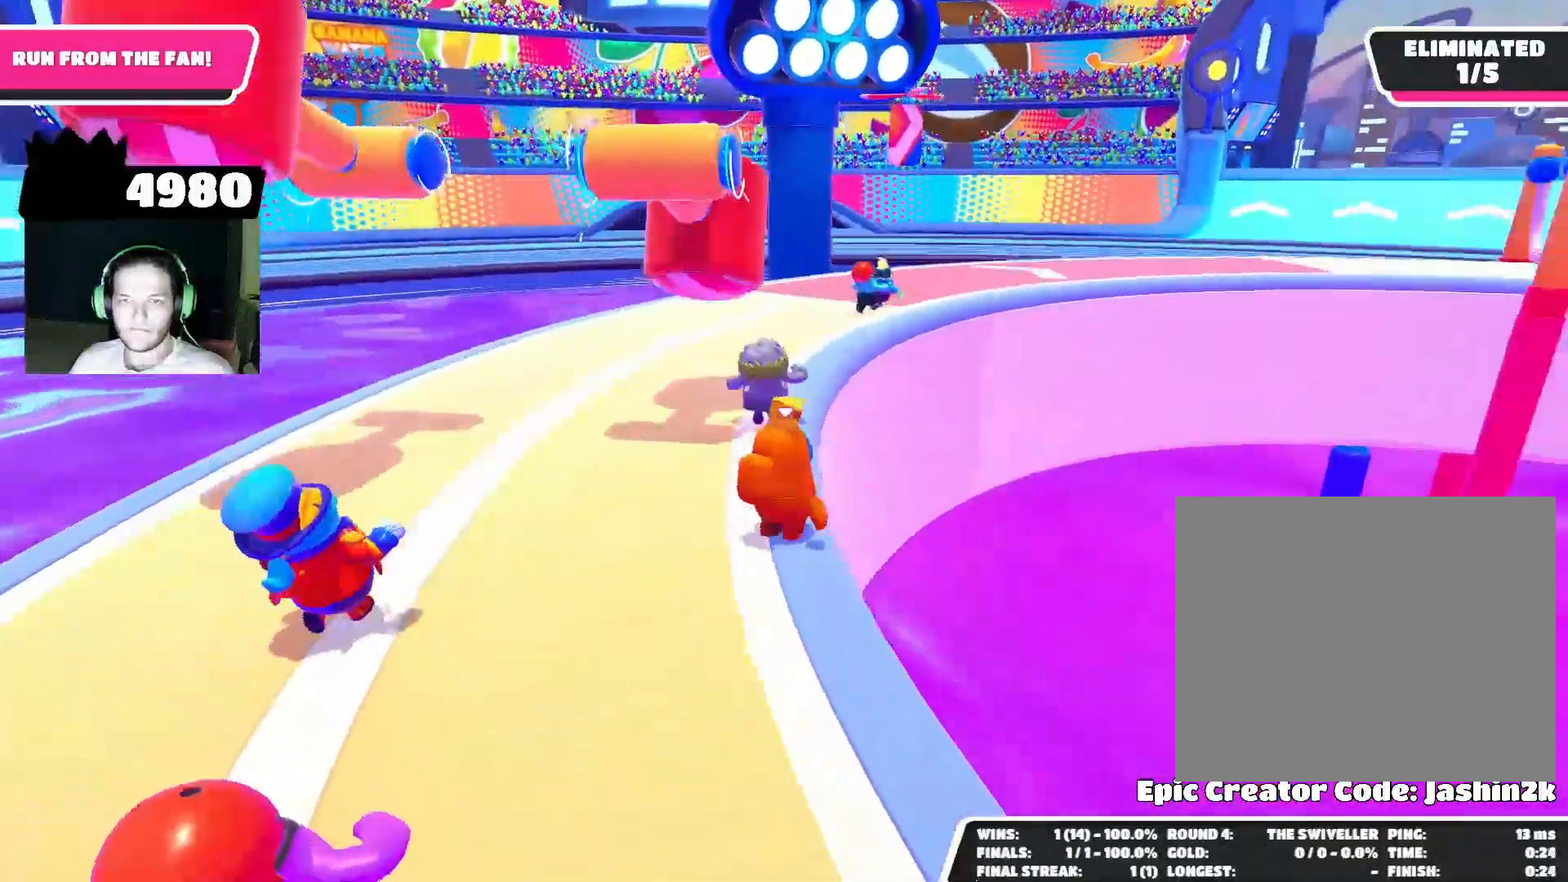
{"dt_ms": 500, "buttons": [], "left_stick": "up", "right_stick": "center", "events": [[100, "left_stick", "center"], [200, "left_stick", "up"]]}
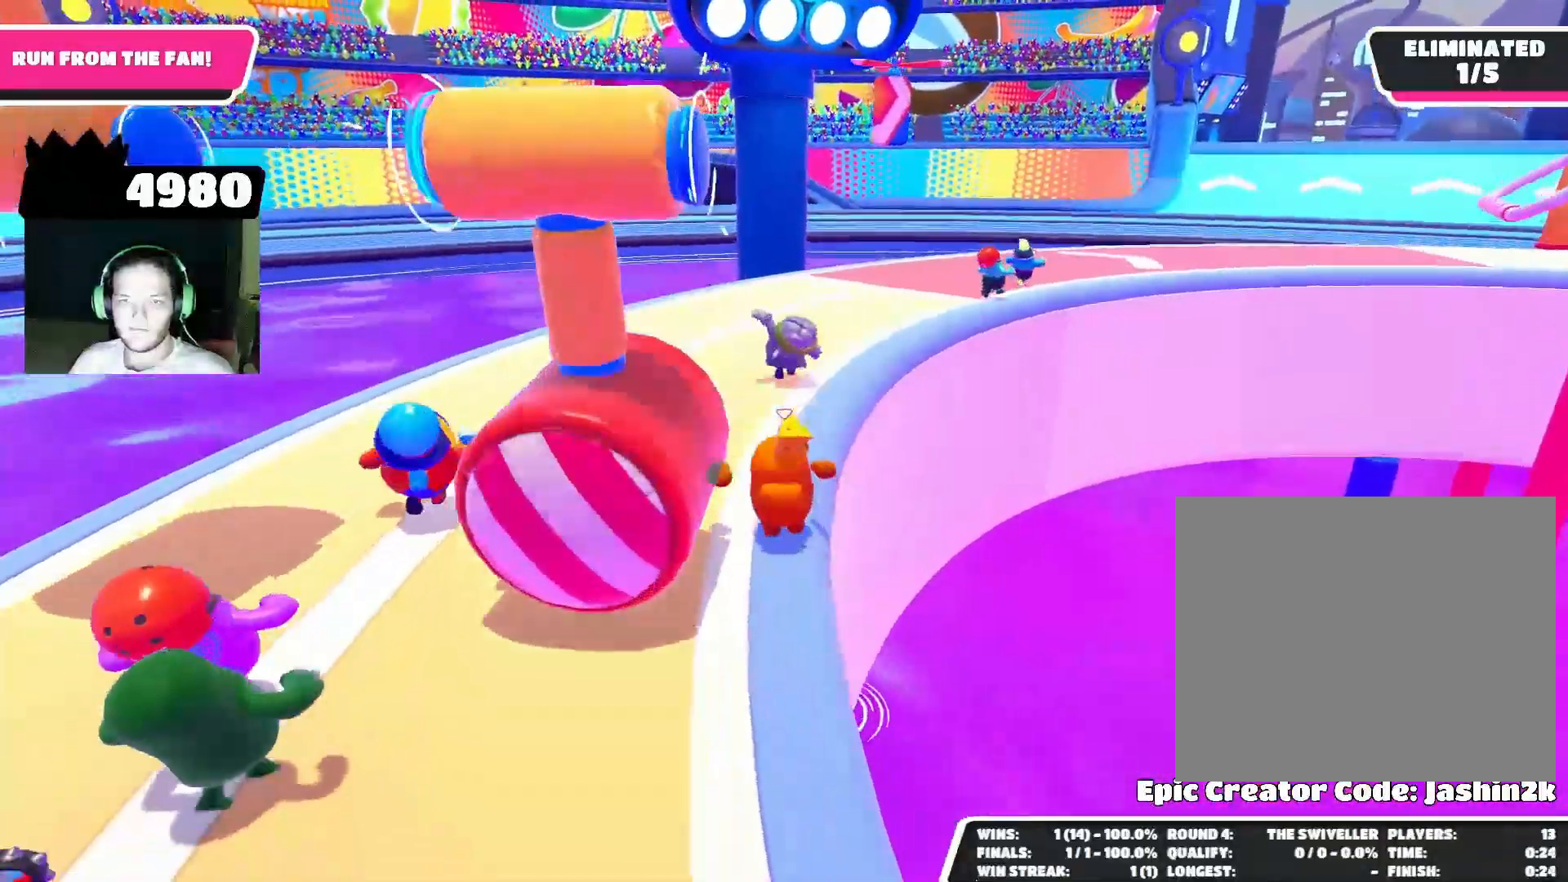
{"dt_ms": 500, "buttons": [], "left_stick": "up", "right_stick": "center", "events": [[33, "right_stick", "up-right"], [400, "right_stick", "center"]]}
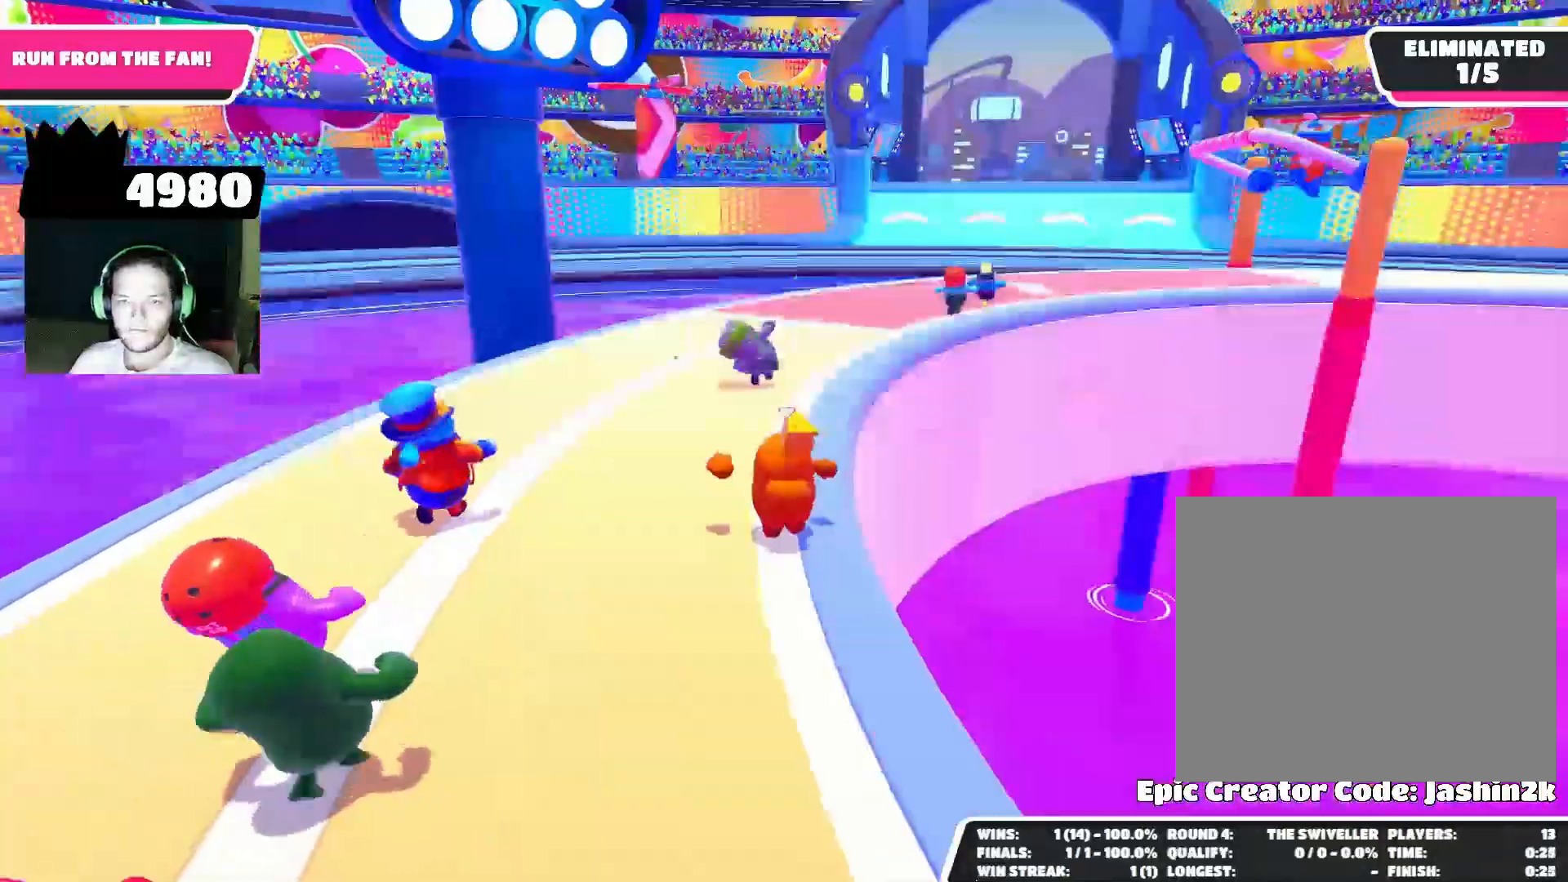
{"dt_ms": 500, "buttons": [], "left_stick": "up", "right_stick": "center", "events": []}